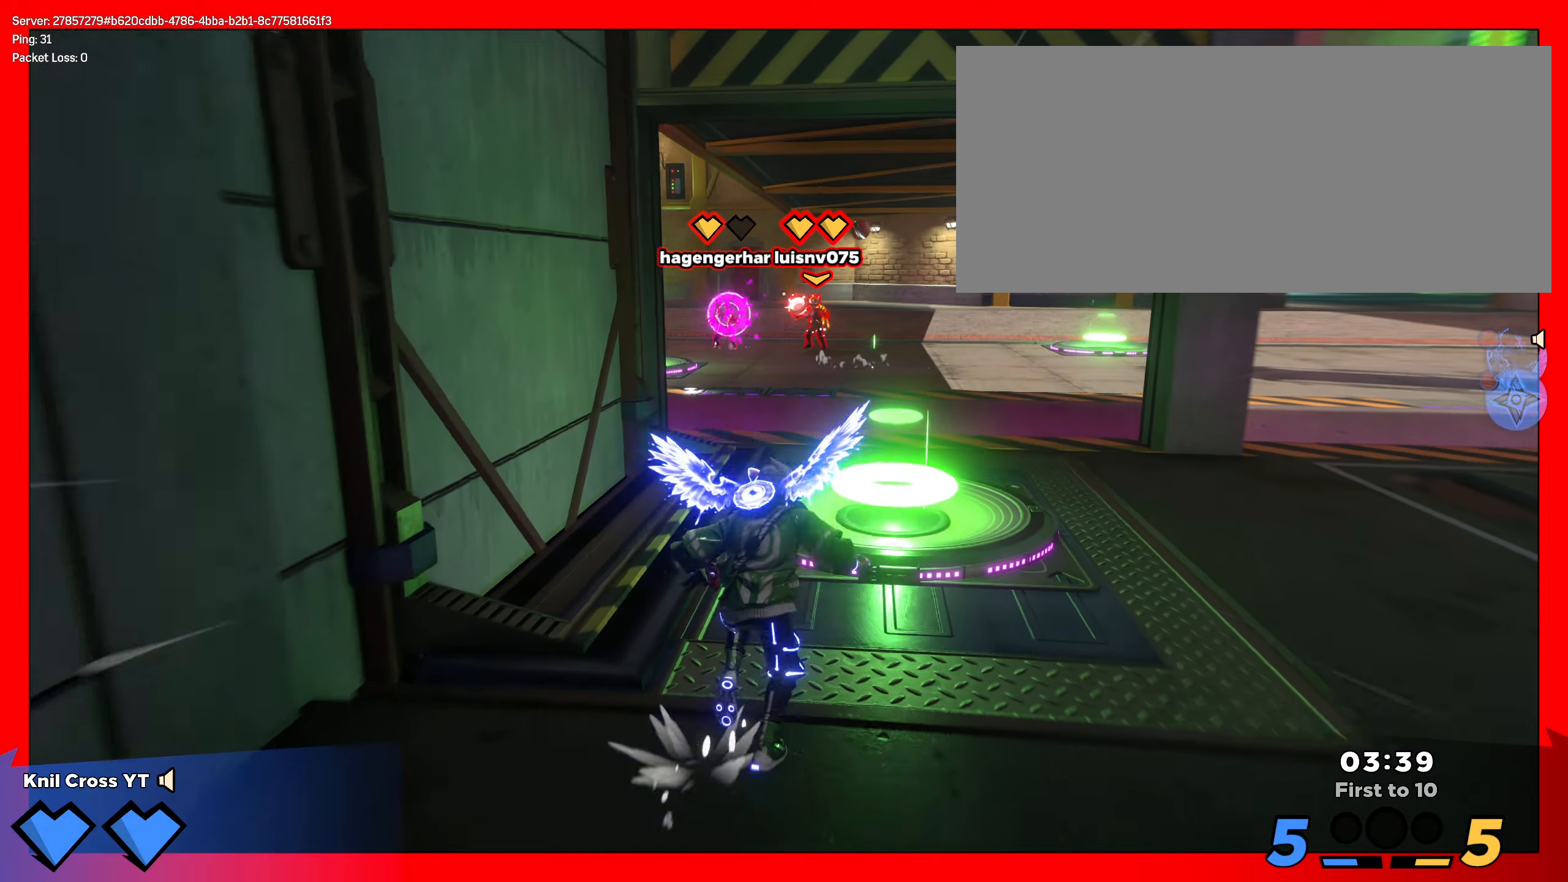
Gameplay with keyboard and mouse; each line is a JSON object with the keys and mouse buttons held at the frame after it. "events" lists presses ("down") and releases ("up") of "a", "alt", "ctrl", "d", "e", "f", "q", "r", "s", "shift", "space", "w", "mouse_left", "mouse_wheel", "mouse_right", "mouse_mb4" and "mouse_mb5" between this image and that frame as [ms after this image, input, new state], when the widget could be followed in between. "mouse_left", "mouse_wheel", "mouse_right", "mouse_mb4", "mouse_mb5" = the "left", "wheel", "right", "mb4", "mb5" buttons of the "mouse" list. No other keys are recorded. "wheel" means that the mouse wheel is clicked or scrolled. Mouse movement is not recorded.
{"keys": ["a", "s"], "mouse": ["right"]}
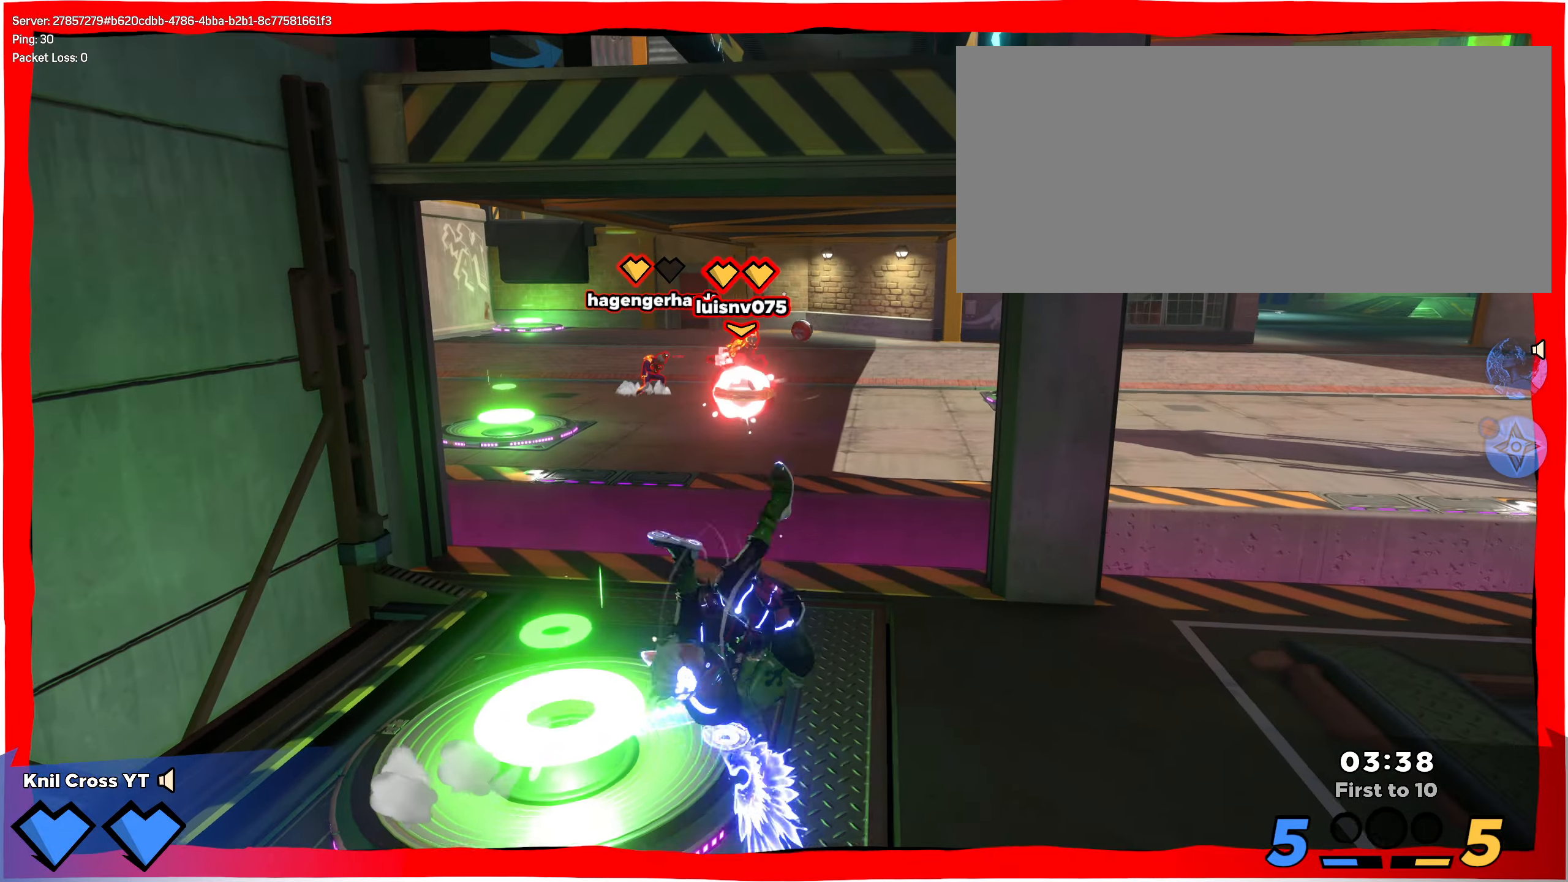
{"keys": ["a", "s"], "mouse": [], "events": [[116, "mouse_left", "down"], [116, "mouse_right", "up"], [233, "mouse_left", "up"], [383, "q", "down"], [483, "q", "up"]]}
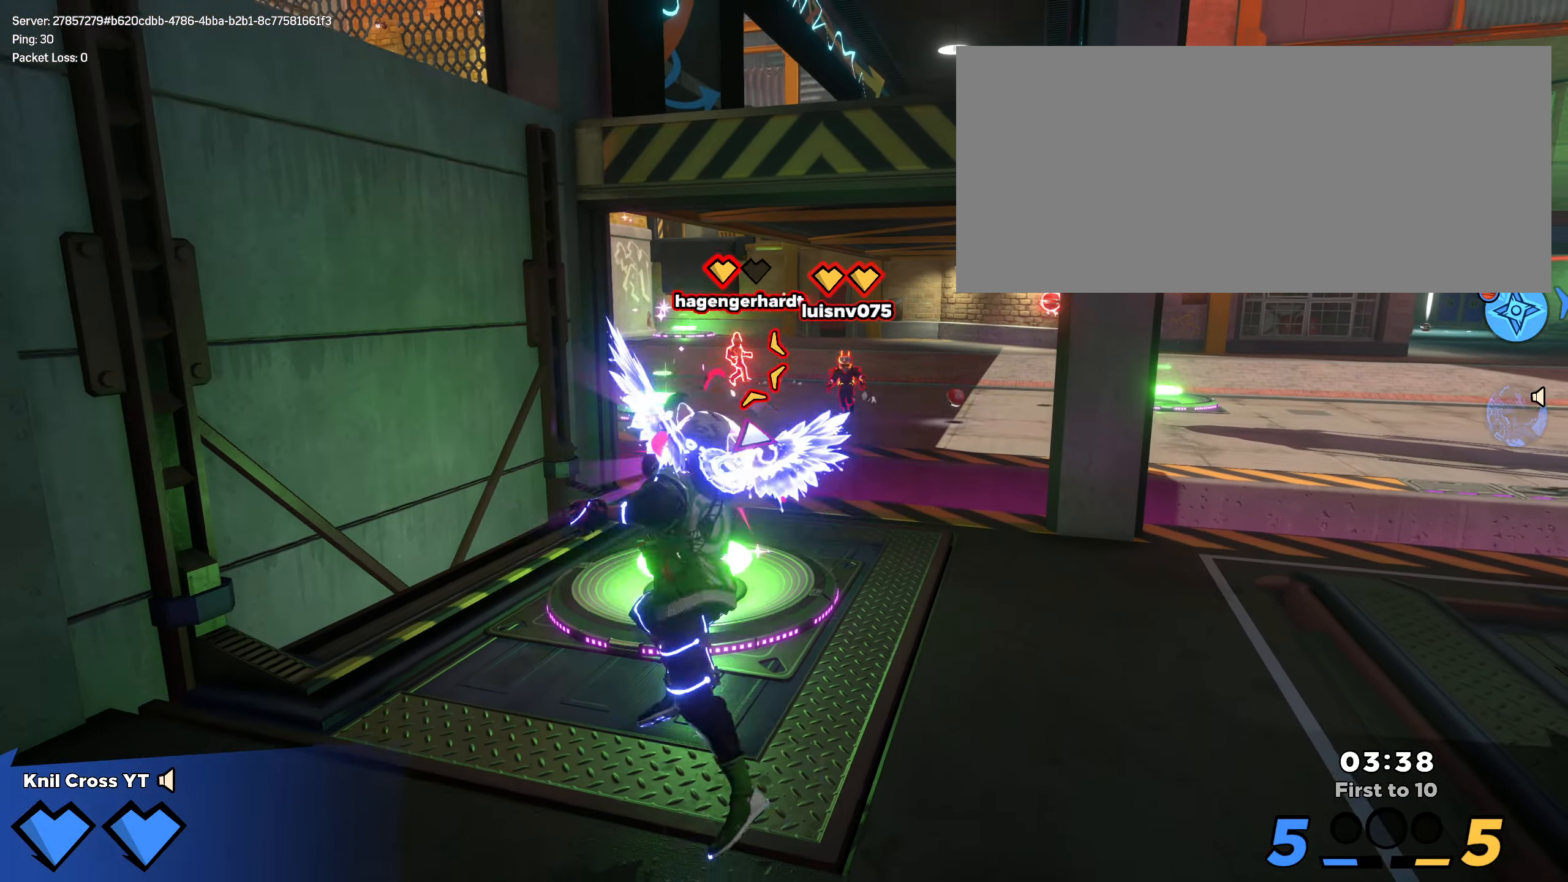
{"keys": ["d"], "mouse": [], "events": [[283, "a", "up"], [433, "d", "down"], [500, "s", "up"]]}
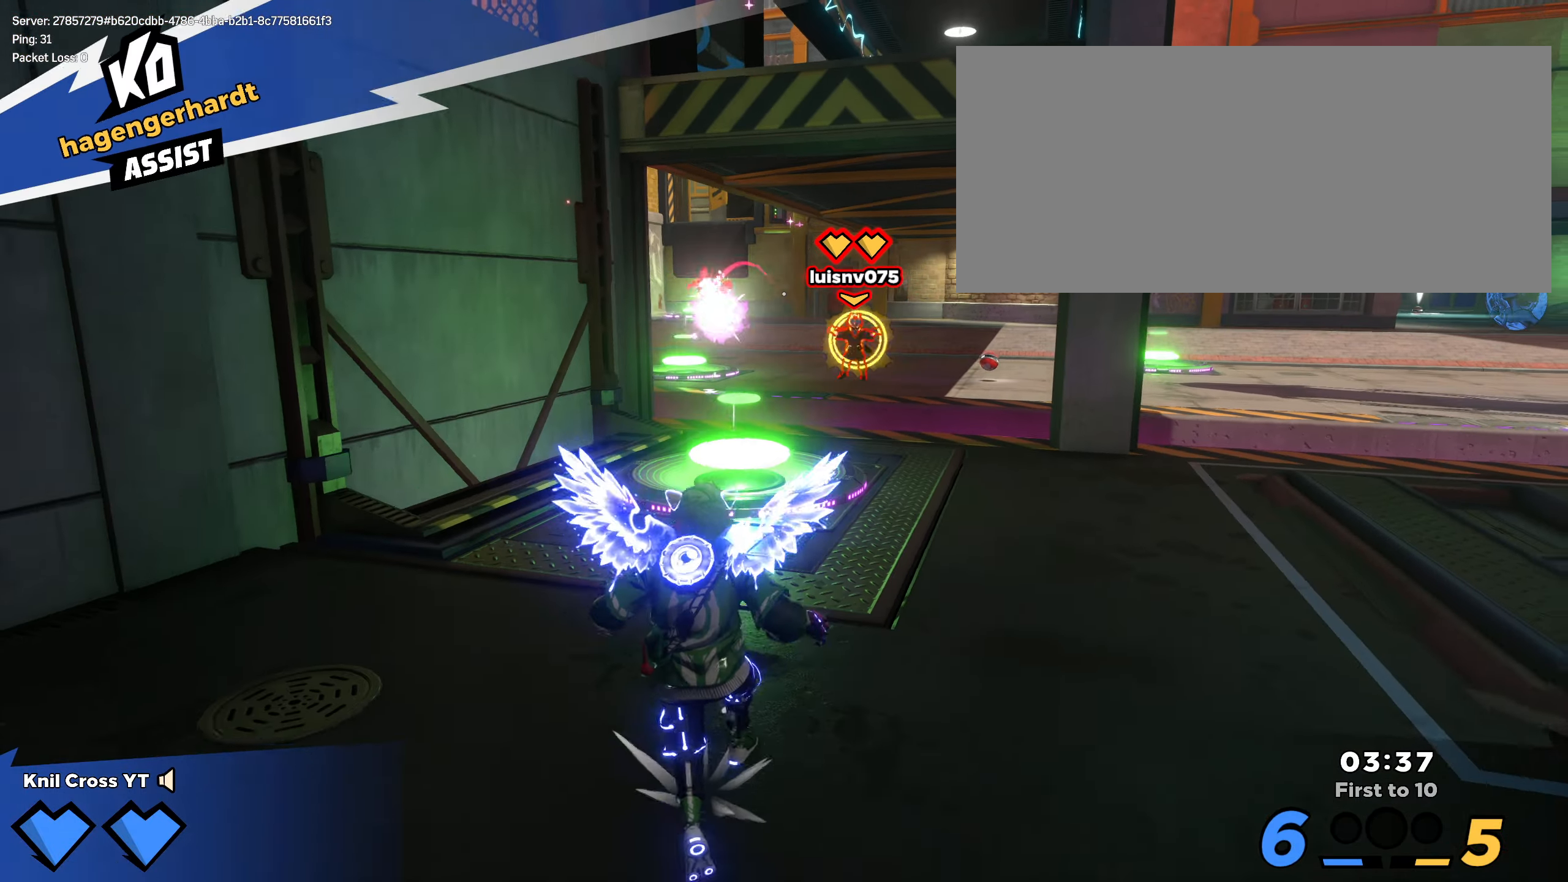
{"keys": ["d"], "mouse": [], "events": [[50, "w", "down"], [483, "w", "up"]]}
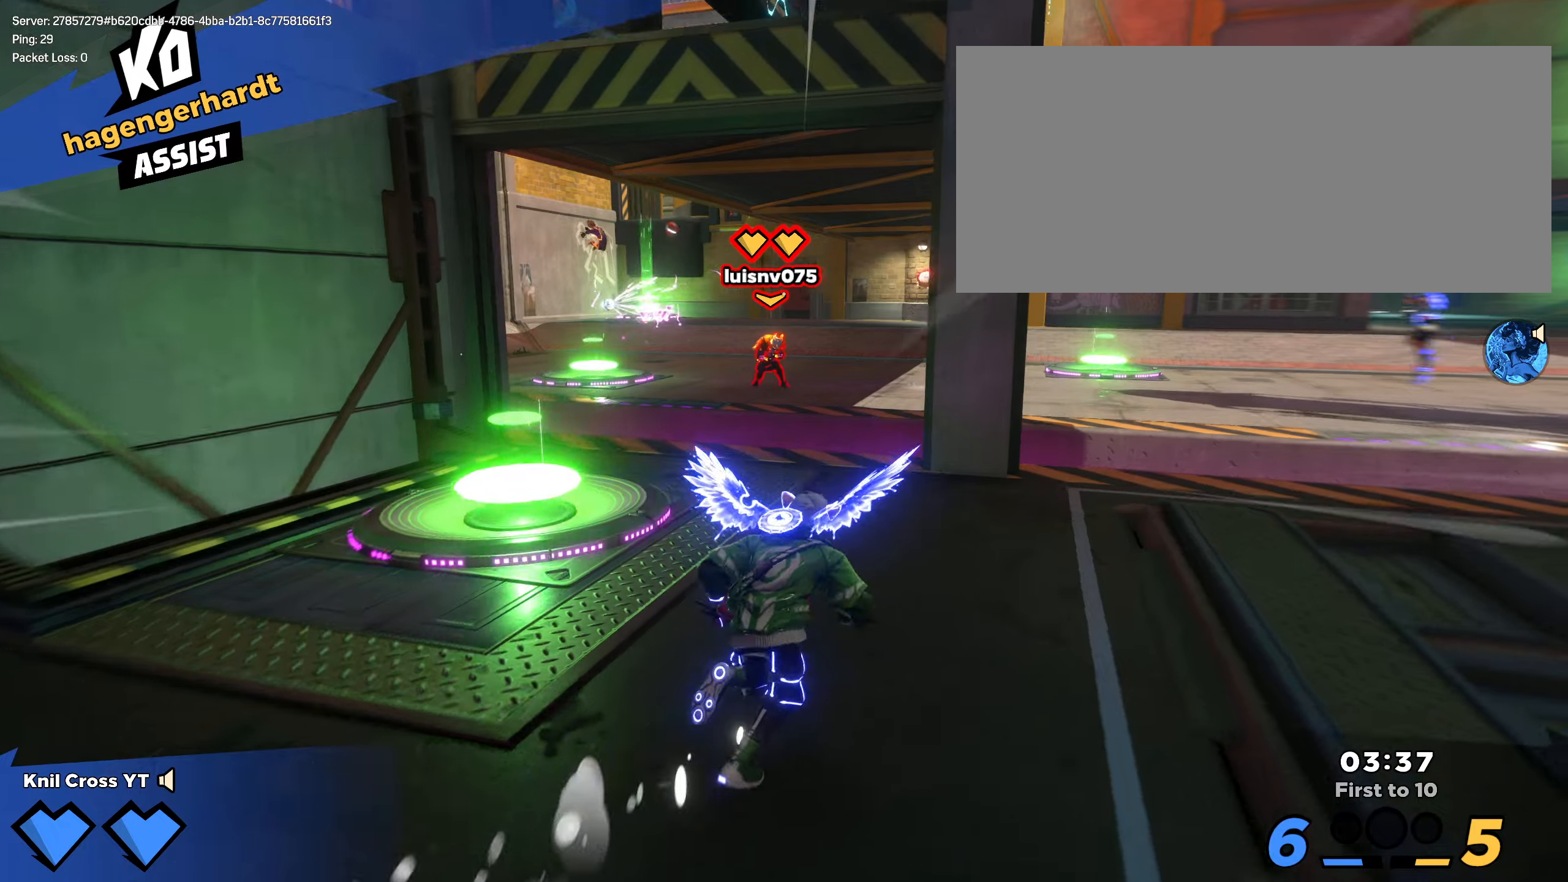
{"keys": ["d", "s"], "mouse": [], "events": [[17, "w", "down"], [67, "d", "up"], [183, "a", "down"], [217, "w", "up"], [250, "s", "down"], [350, "a", "up"], [383, "q", "down"], [400, "d", "down"], [483, "q", "up"]]}
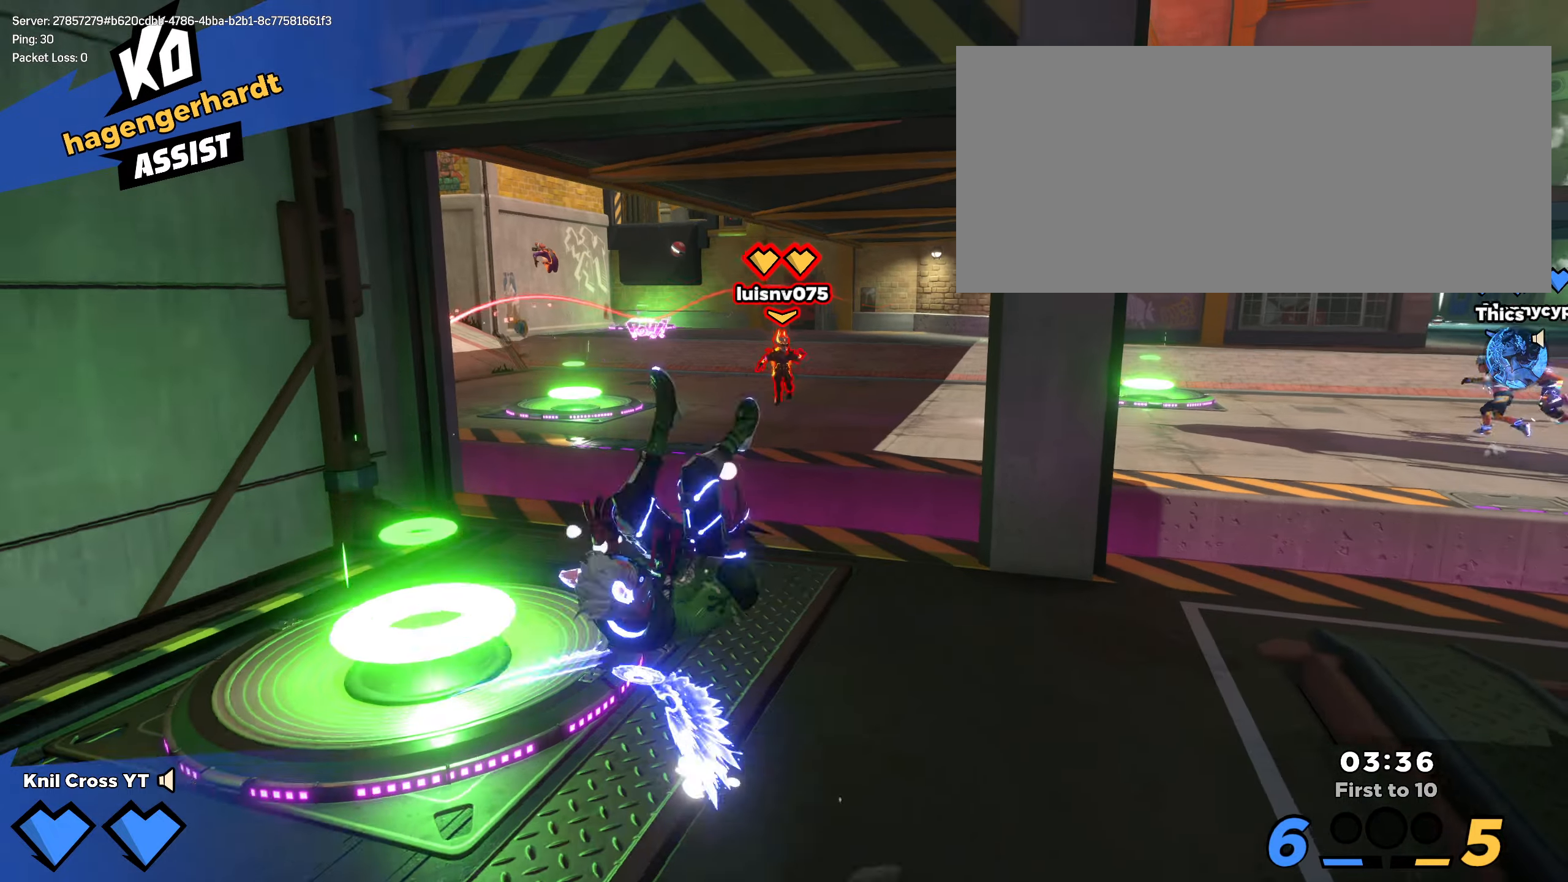
{"keys": ["shift", "w"], "mouse": [], "events": [[17, "s", "up"], [67, "s", "down"], [133, "d", "up"], [267, "s", "up"], [300, "d", "down"], [317, "w", "down"], [433, "d", "up"], [450, "shift", "down"]]}
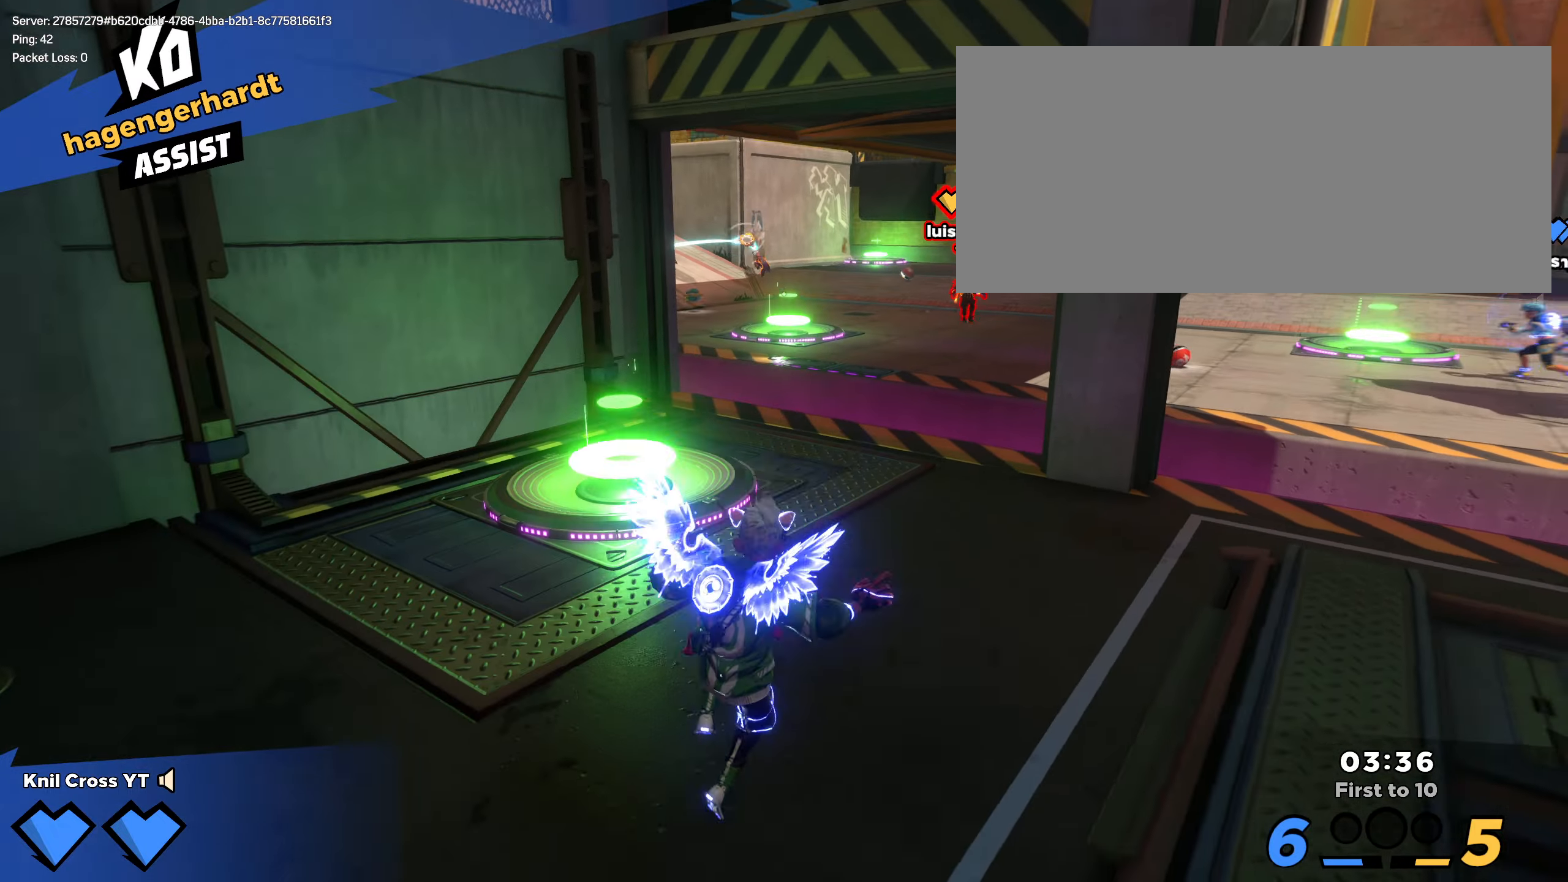
{"keys": ["shift", "w"], "mouse": [], "events": [[300, "d", "down"], [450, "d", "up"]]}
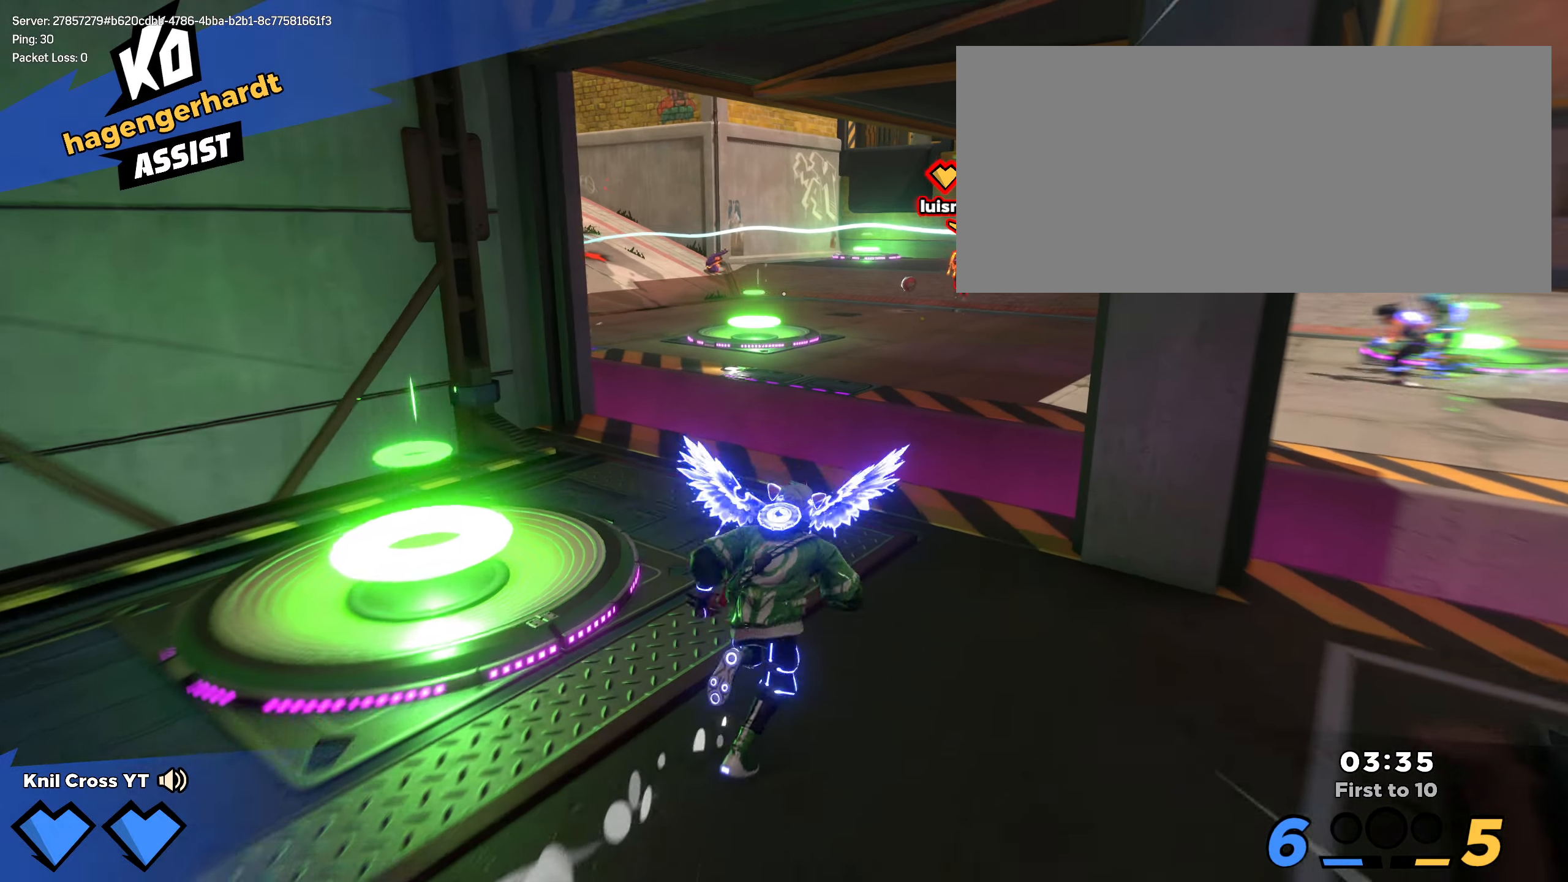
{"keys": ["shift", "w"], "mouse": [], "events": []}
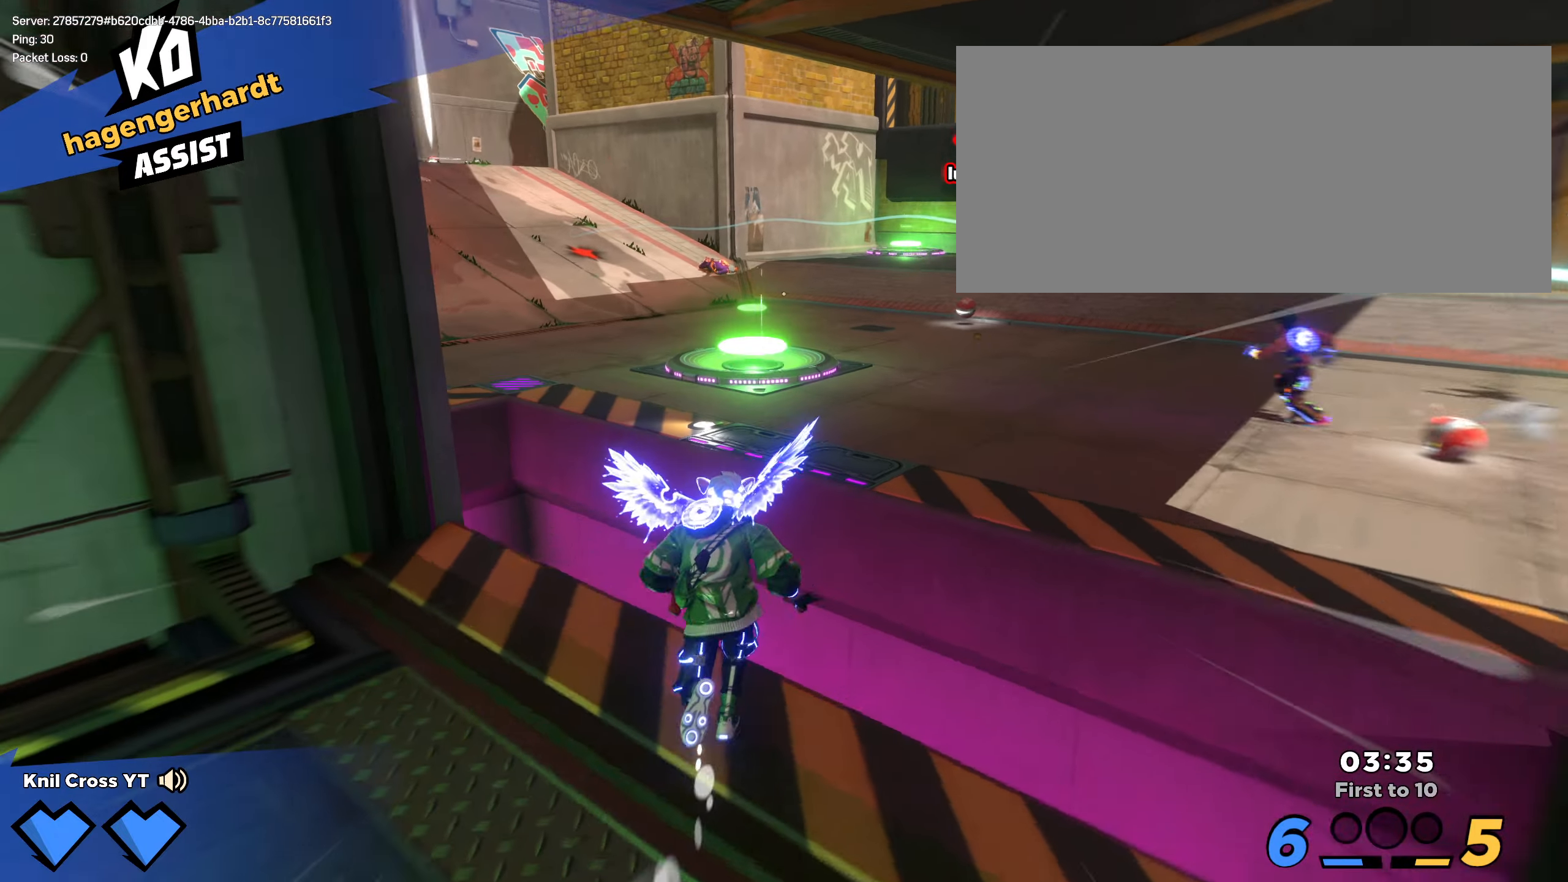
{"keys": ["shift", "w"], "mouse": []}
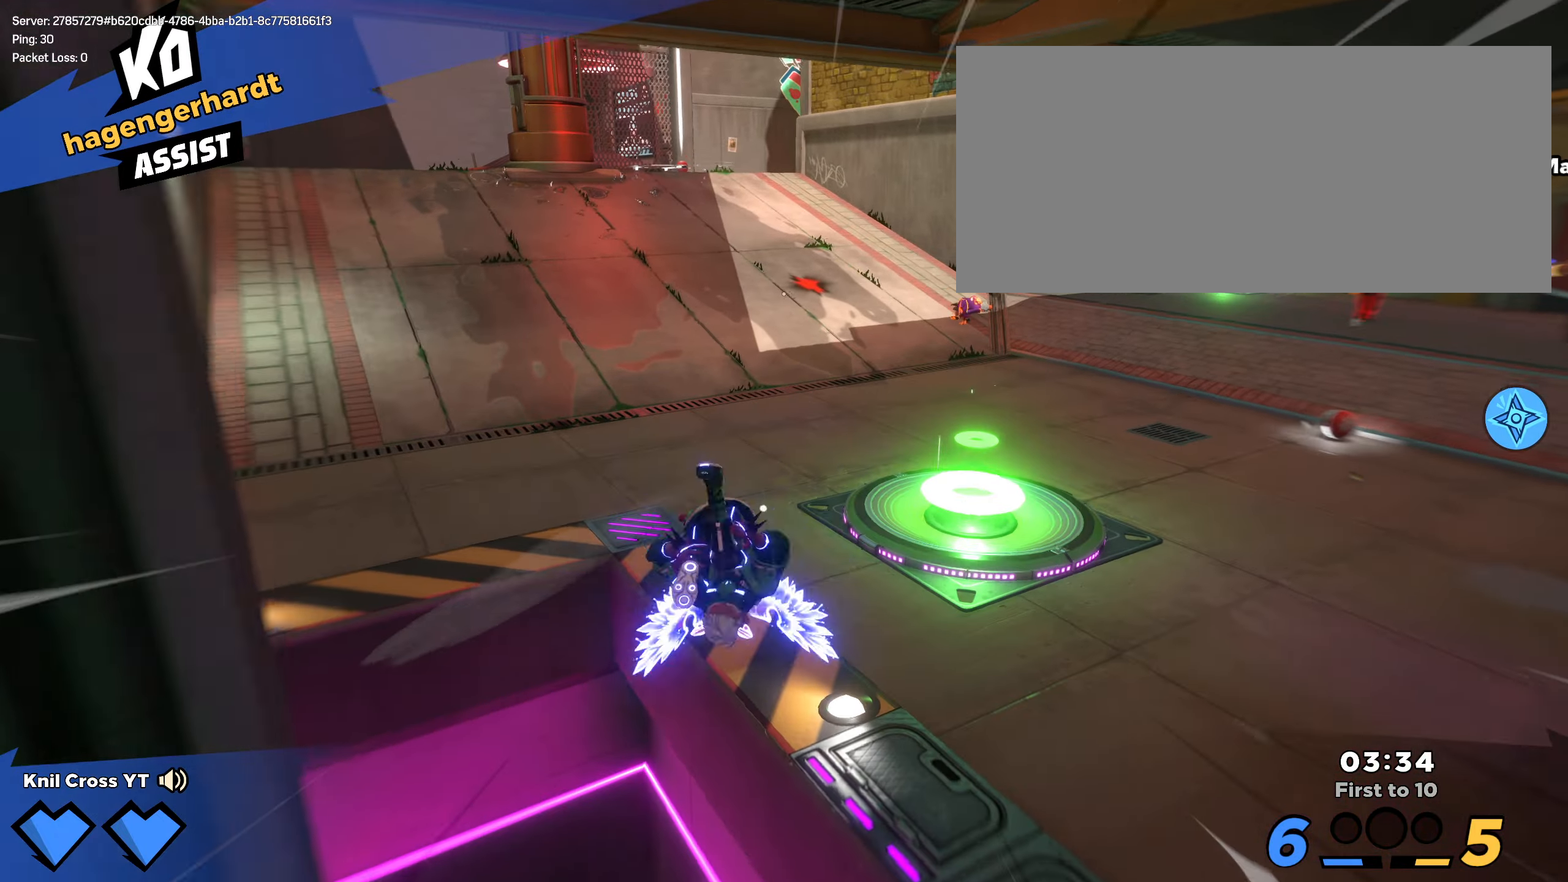
{"keys": ["shift", "w"], "mouse": [], "events": [[100, "q", "down"], [250, "q", "up"], [300, "q", "down"], [433, "q", "up"]]}
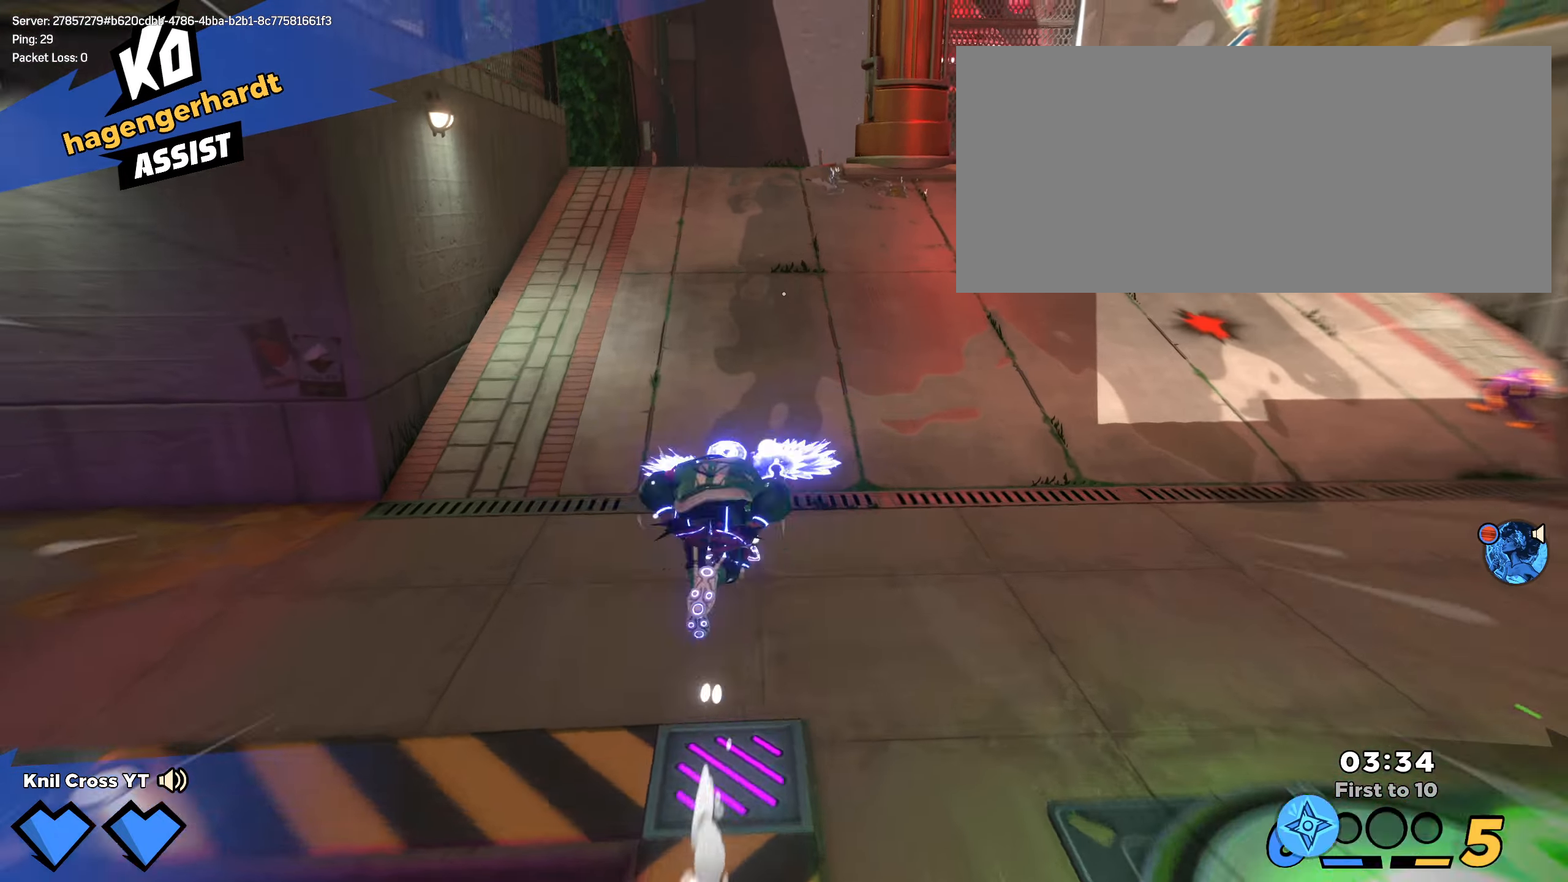
{"keys": ["shift", "w"], "mouse": [], "events": []}
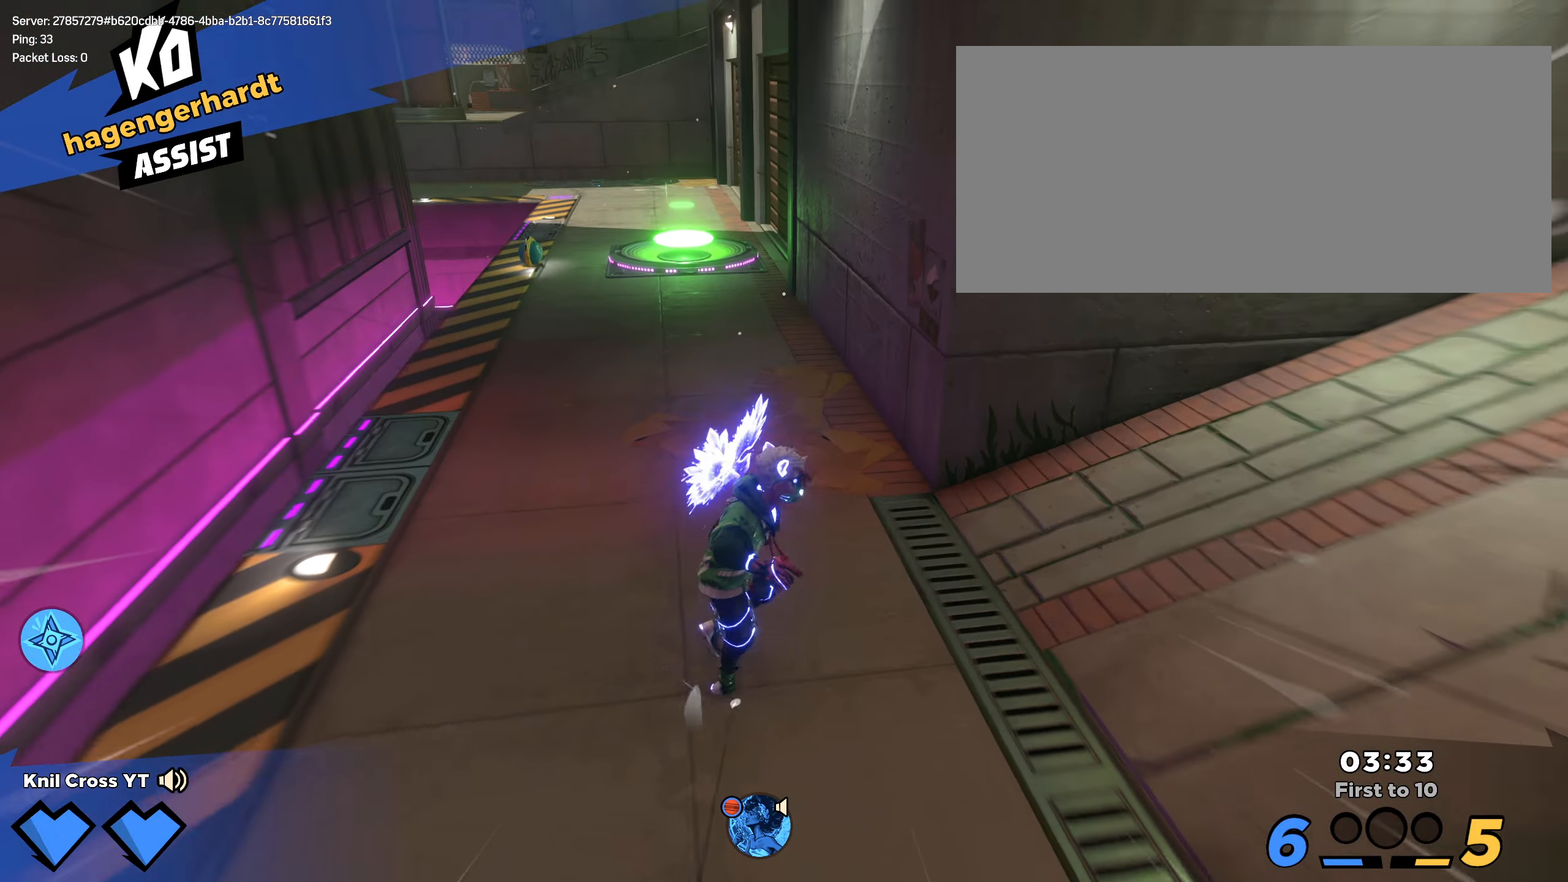
{"keys": ["a"], "mouse": [], "events": [[167, "d", "down"], [233, "w", "up"], [267, "shift", "up"], [333, "w", "down"], [367, "a", "down"], [367, "d", "up"], [450, "w", "up"]]}
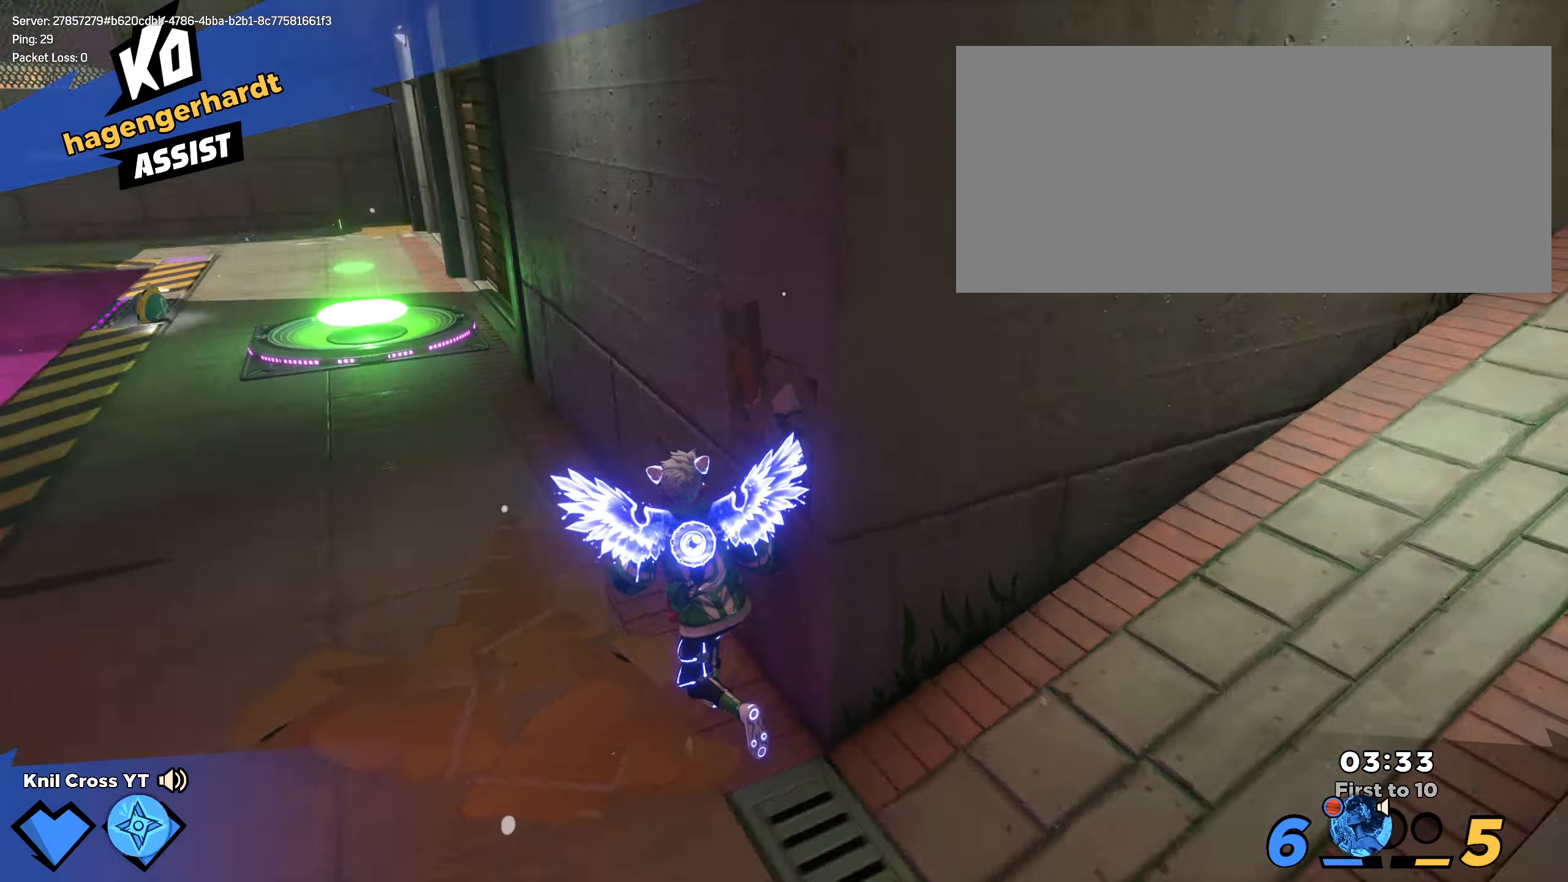
{"keys": ["shift", "w"], "mouse": [], "events": [[17, "shift", "down"], [17, "w", "down"], [117, "a", "up"]]}
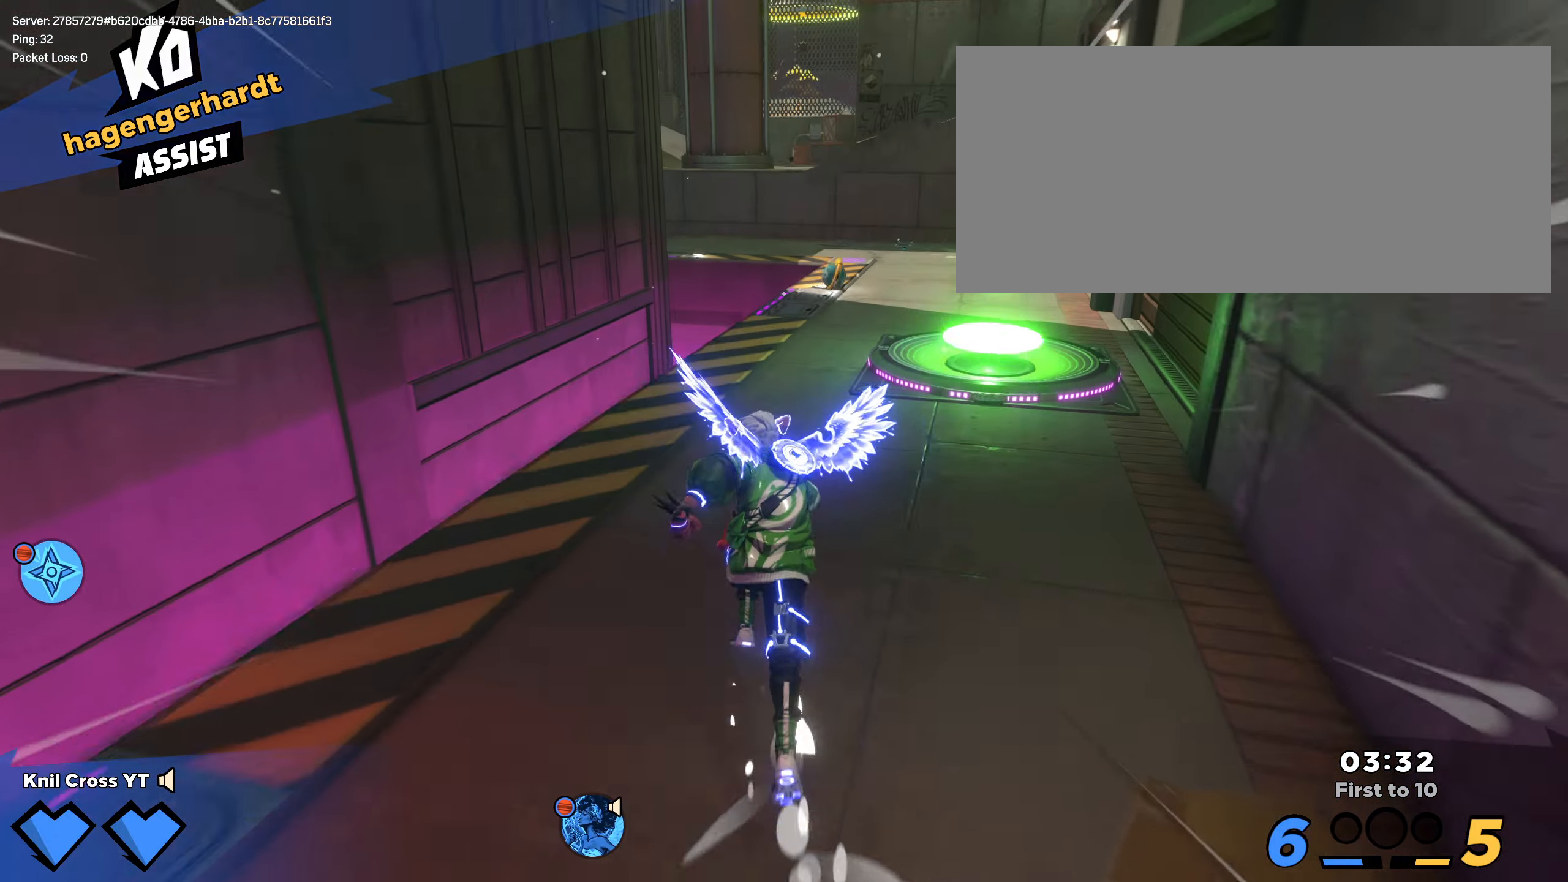
{"keys": ["shift", "w"], "mouse": [], "events": []}
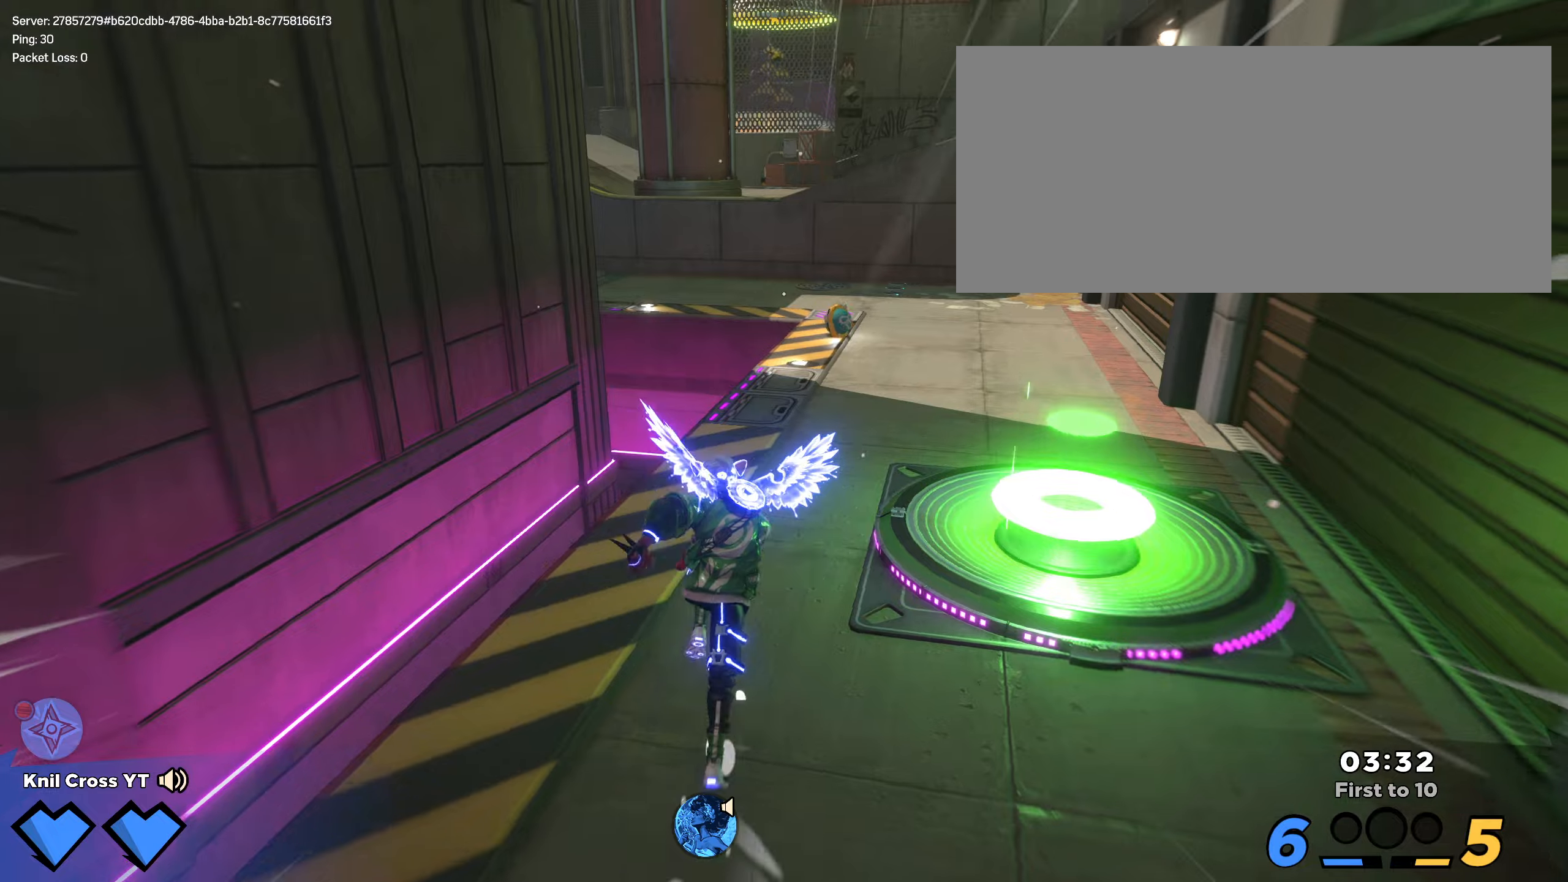
{"keys": ["shift", "w"], "mouse": [], "events": []}
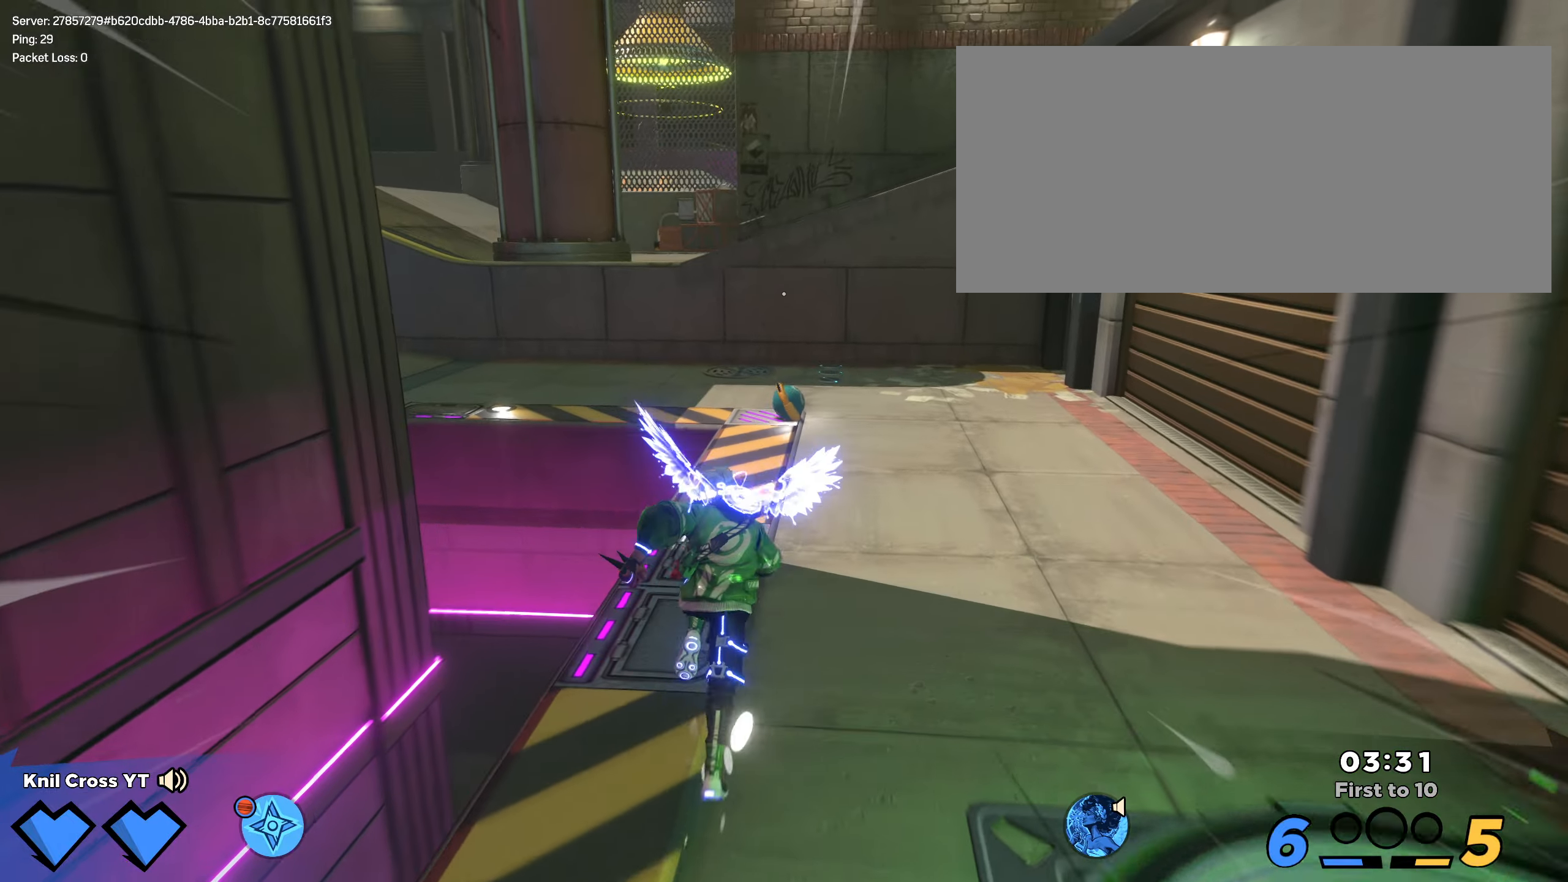
{"keys": ["shift", "w"], "mouse": [], "events": []}
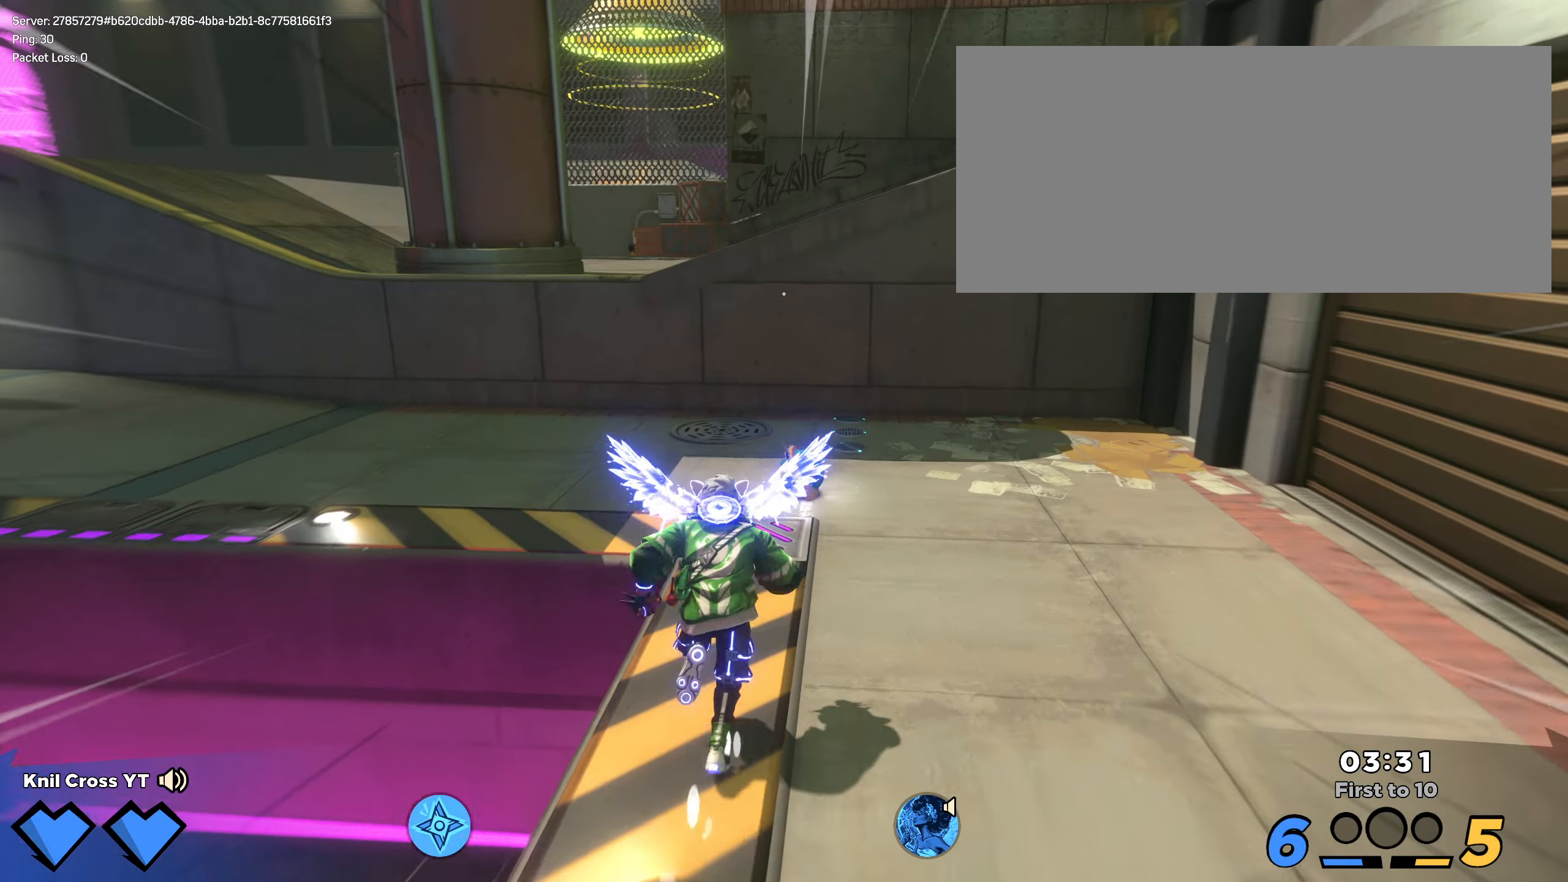
{"keys": ["shift", "w"], "mouse": [], "events": []}
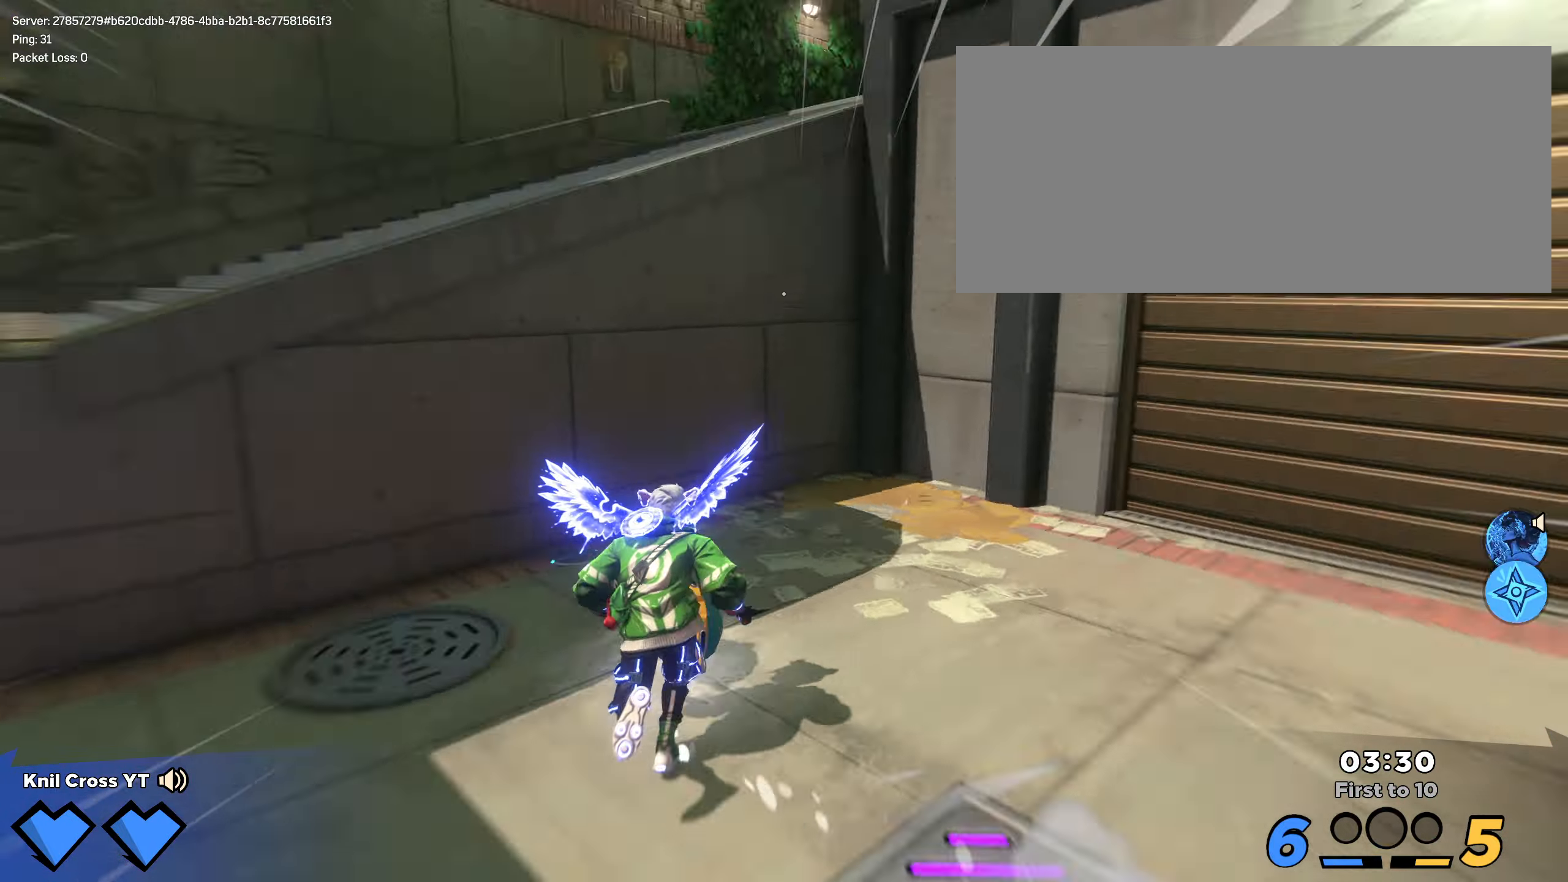
{"keys": ["shift", "w"], "mouse": [], "events": []}
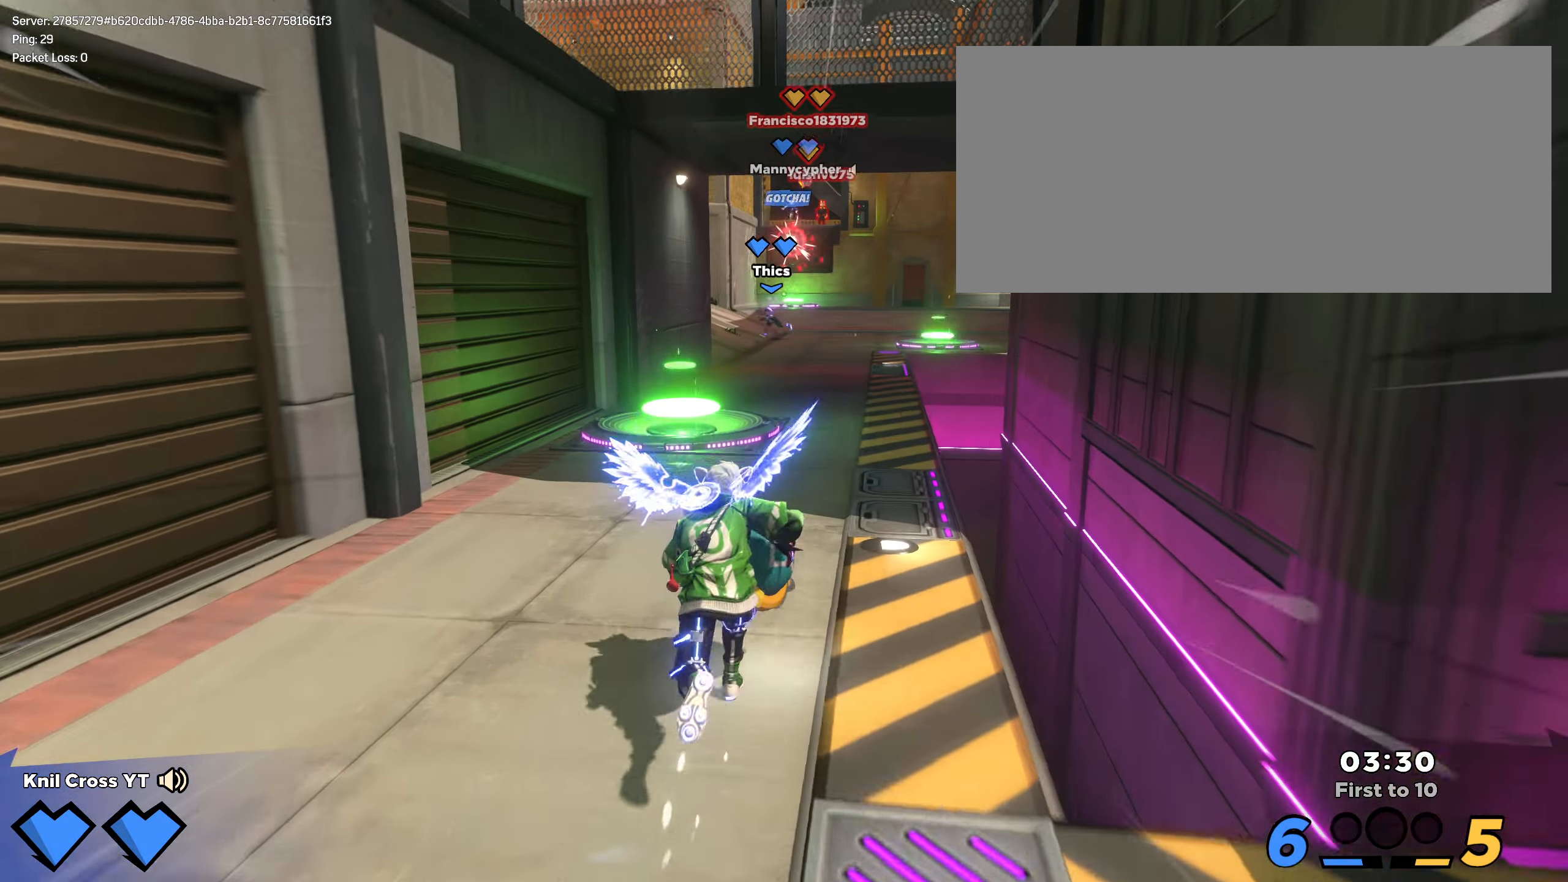
{"keys": ["shift", "w"], "mouse": [], "events": []}
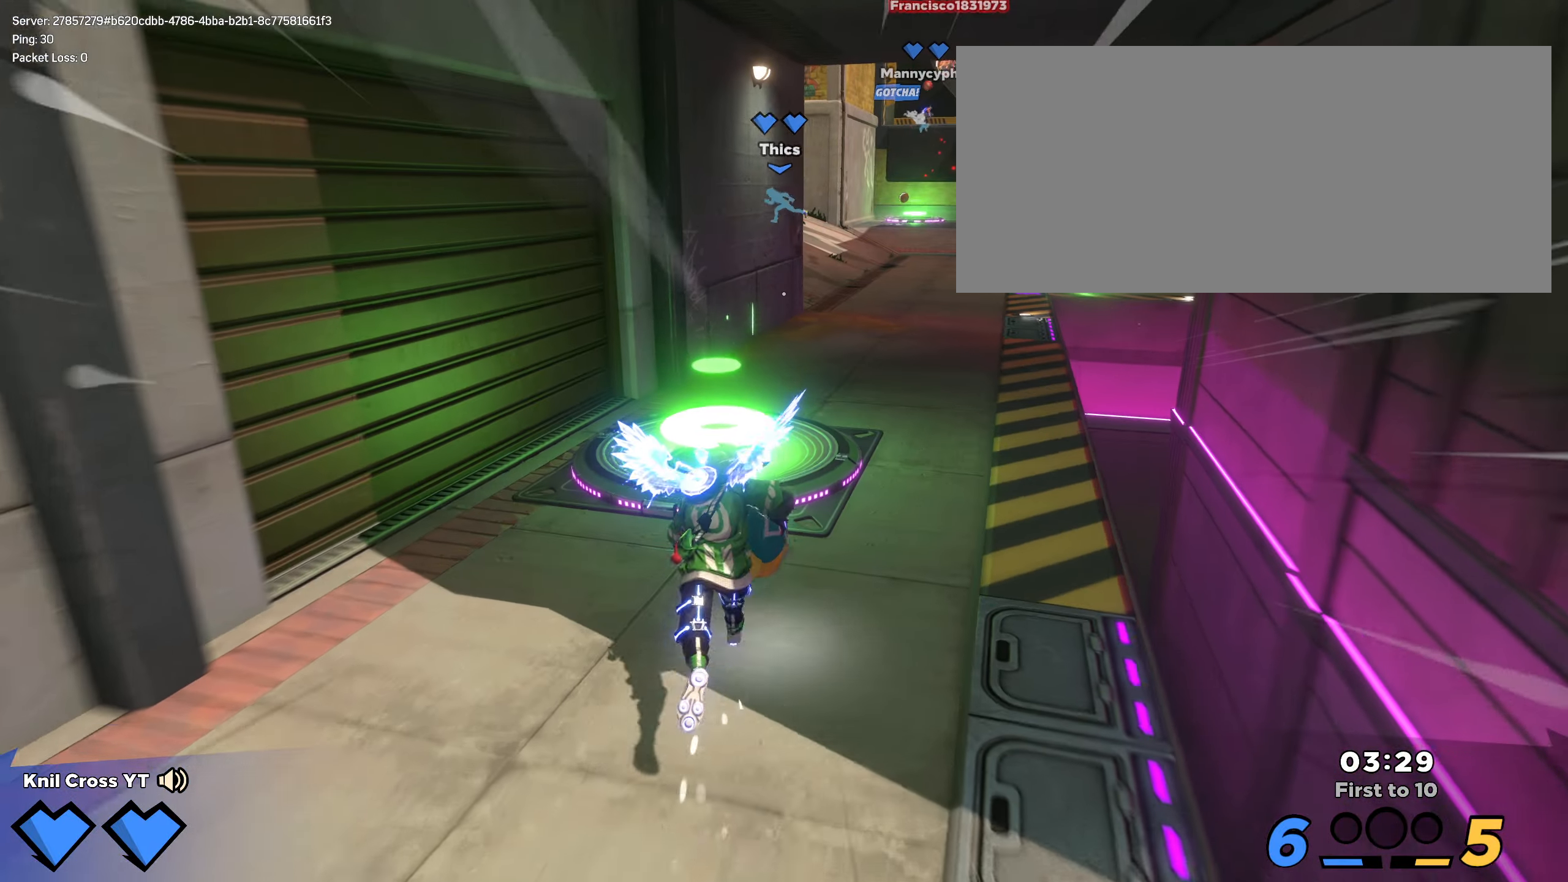
{"keys": ["shift", "w"], "mouse": [], "events": []}
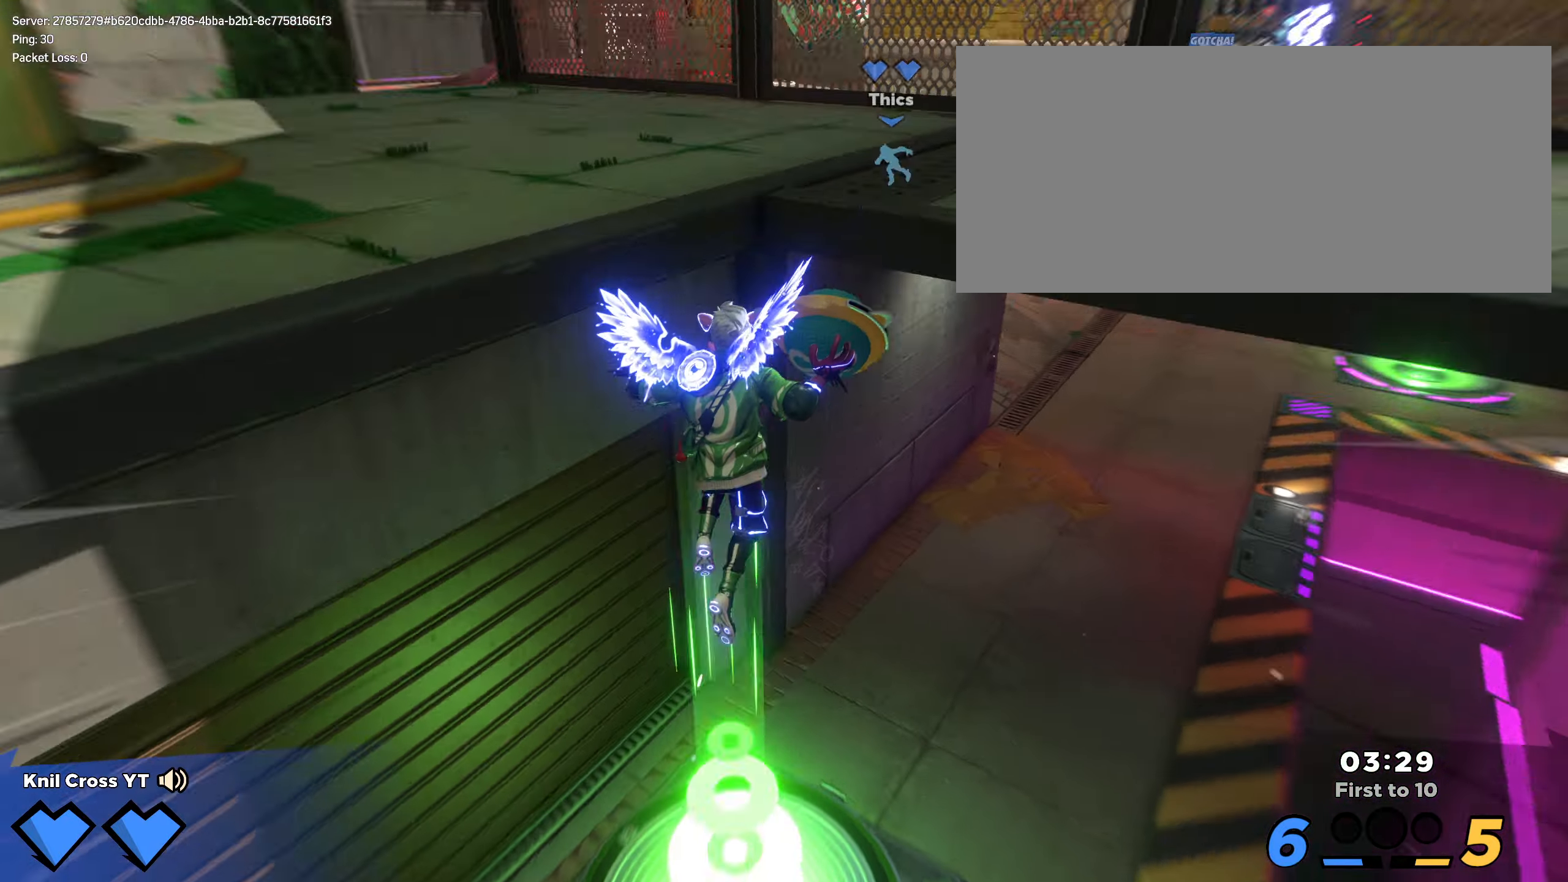
{"keys": ["q", "w"], "mouse": [], "events": [[217, "mouse_wheel", "down"], [334, "mouse_wheel", "up"], [350, "shift", "up"], [417, "q", "down"]]}
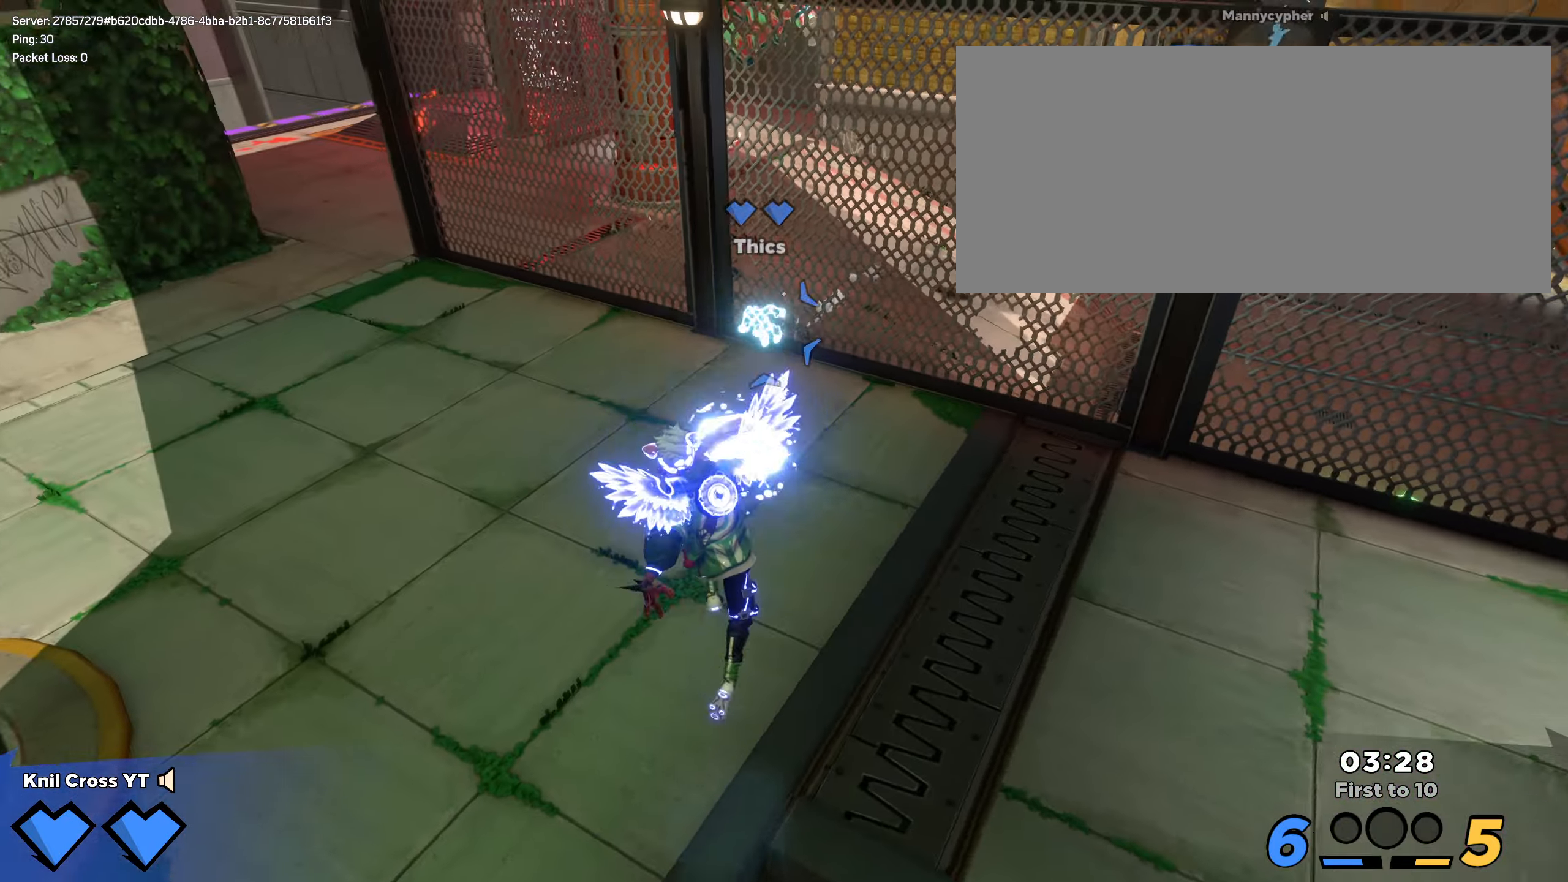
{"keys": ["a", "shift", "w"], "mouse": [], "events": [[34, "q", "up"], [84, "a", "down"], [317, "shift", "down"]]}
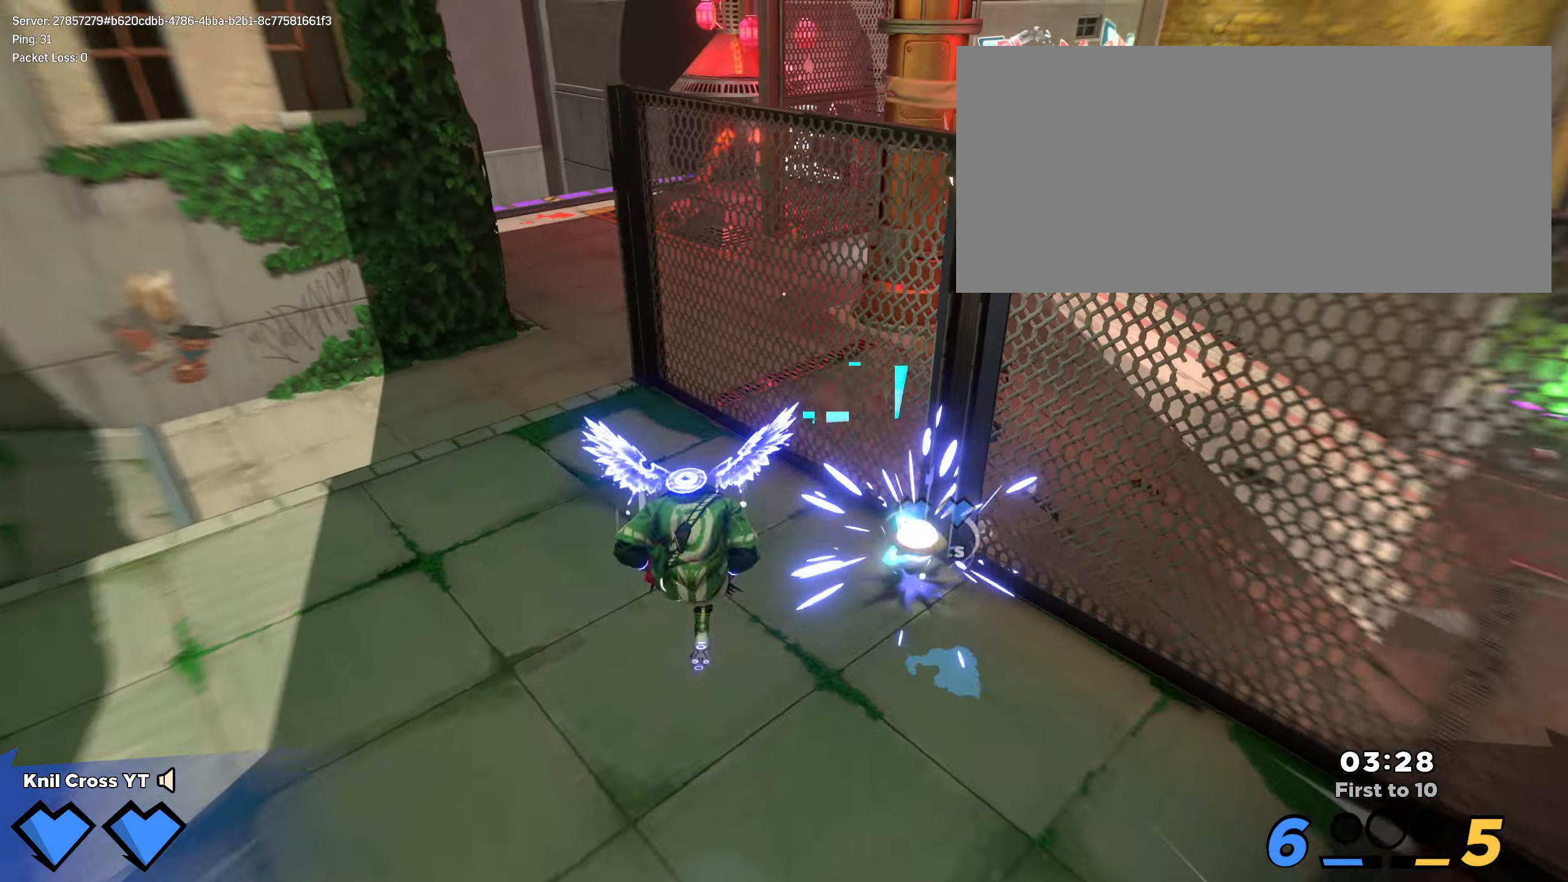
{"keys": ["d", "shift", "w"], "mouse": [], "events": [[267, "a", "up"], [350, "d", "down"]]}
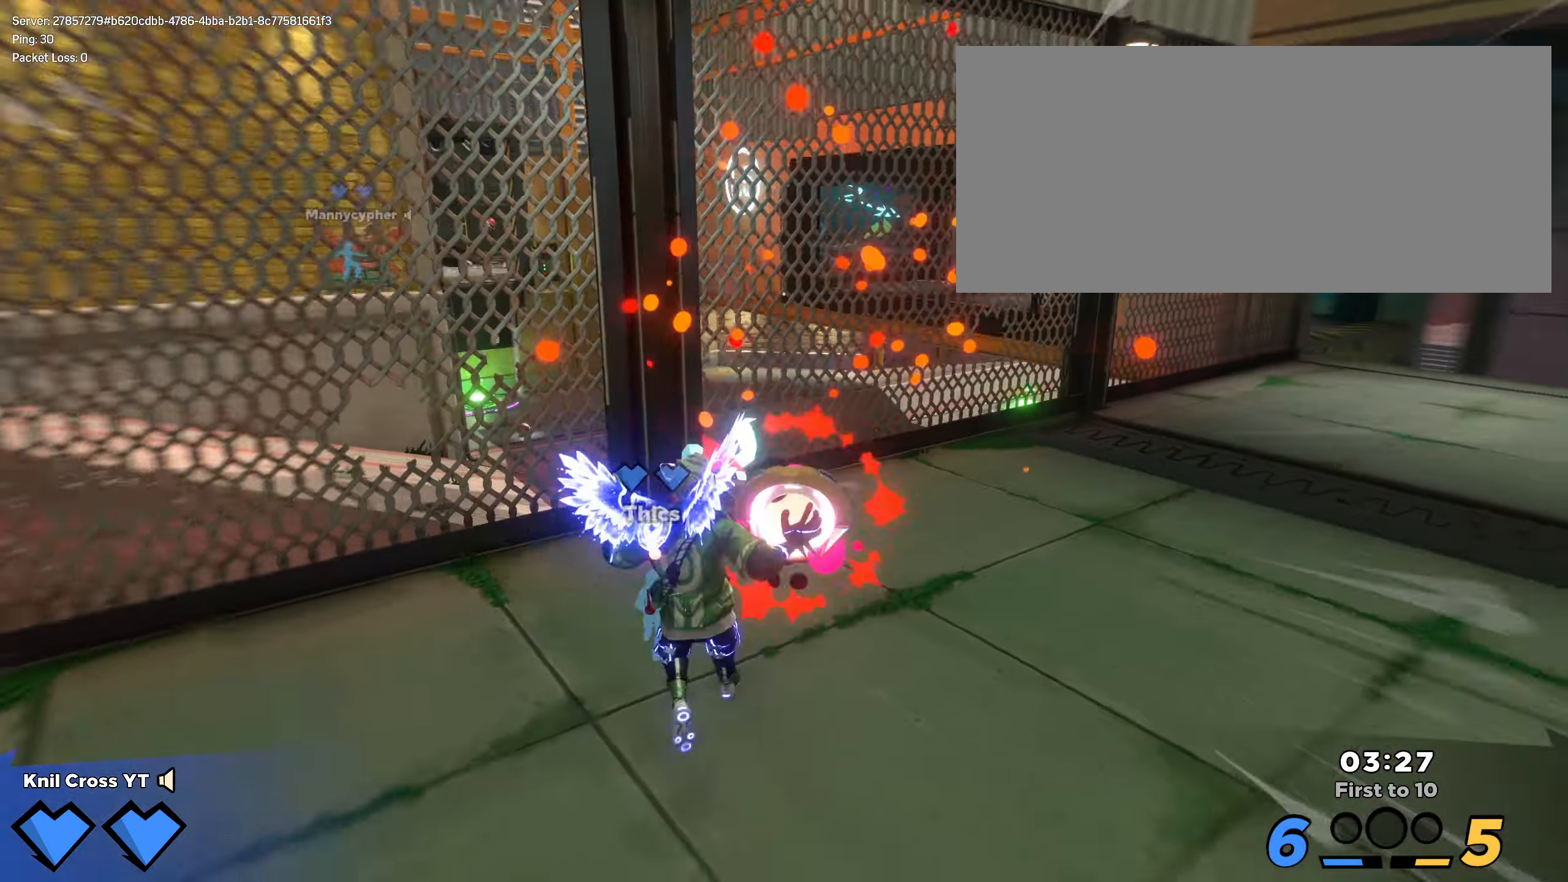
{"keys": ["d", "q"], "mouse": [], "events": [[67, "space", "down"], [250, "space", "up"], [400, "q", "down"], [434, "w", "up"], [500, "shift", "up"]]}
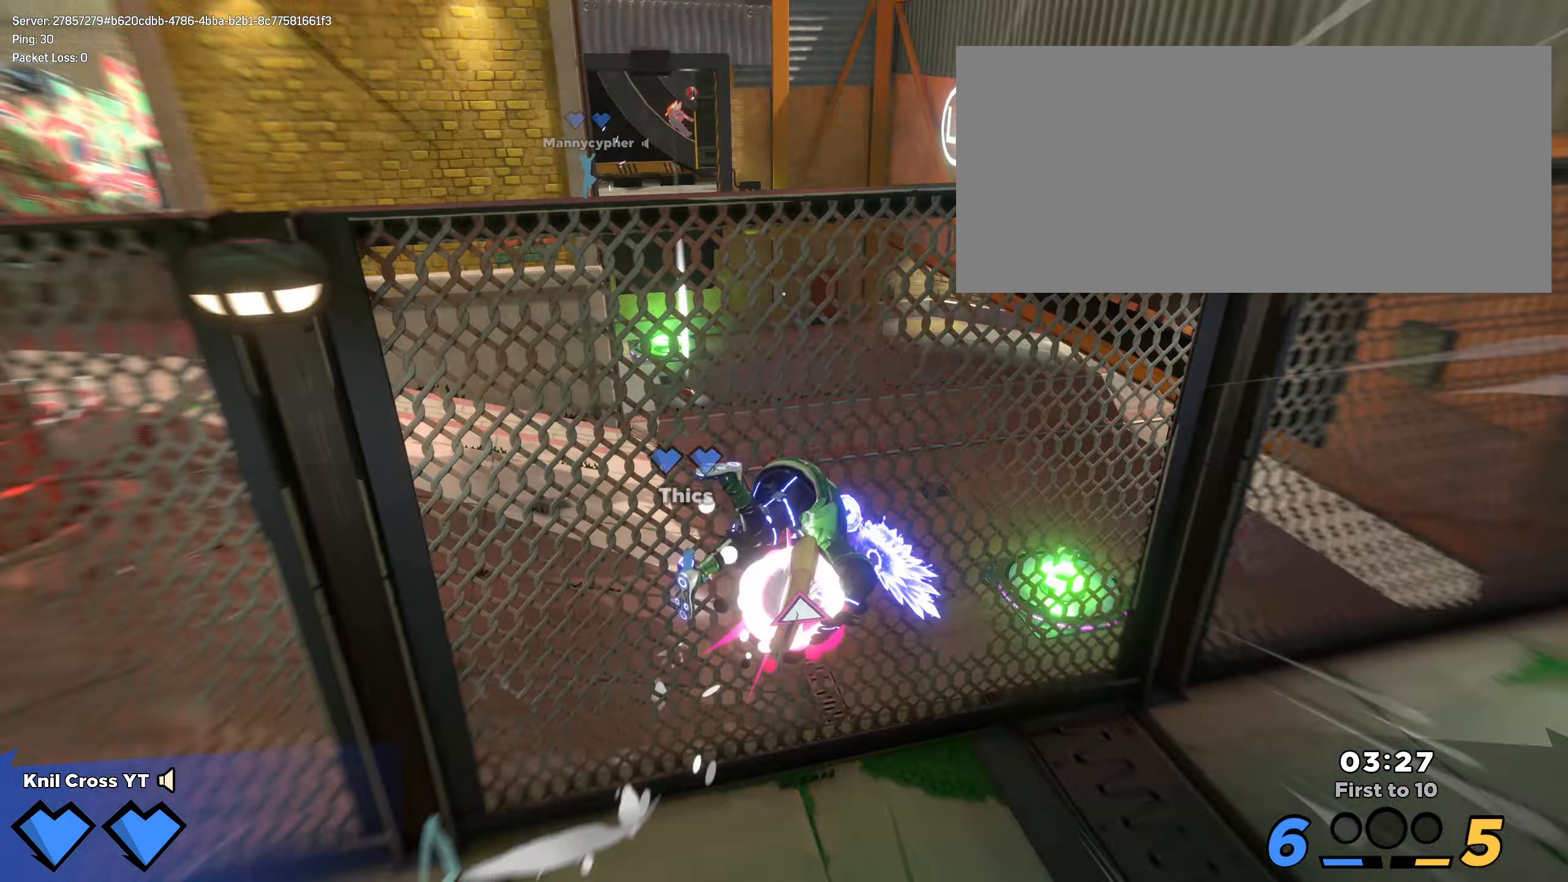
{"keys": ["d"], "mouse": ["left"], "events": [[50, "s", "down"], [83, "q", "up"], [216, "mouse_left", "down"], [366, "s", "up"]]}
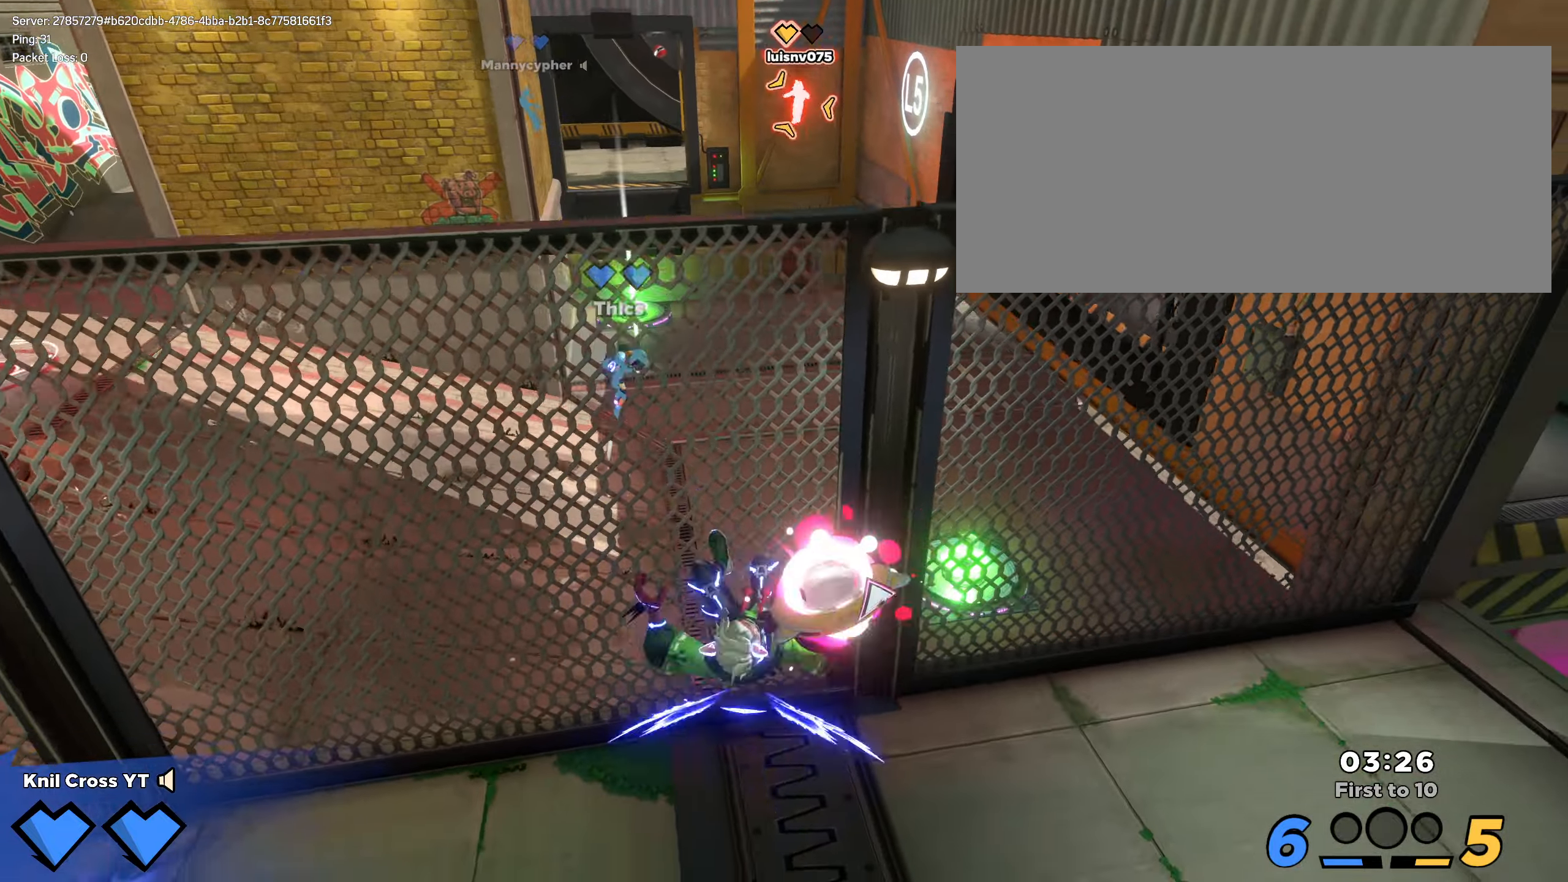
{"keys": ["d"], "mouse": ["left"], "events": [[250, "w", "down"], [383, "w", "up"]]}